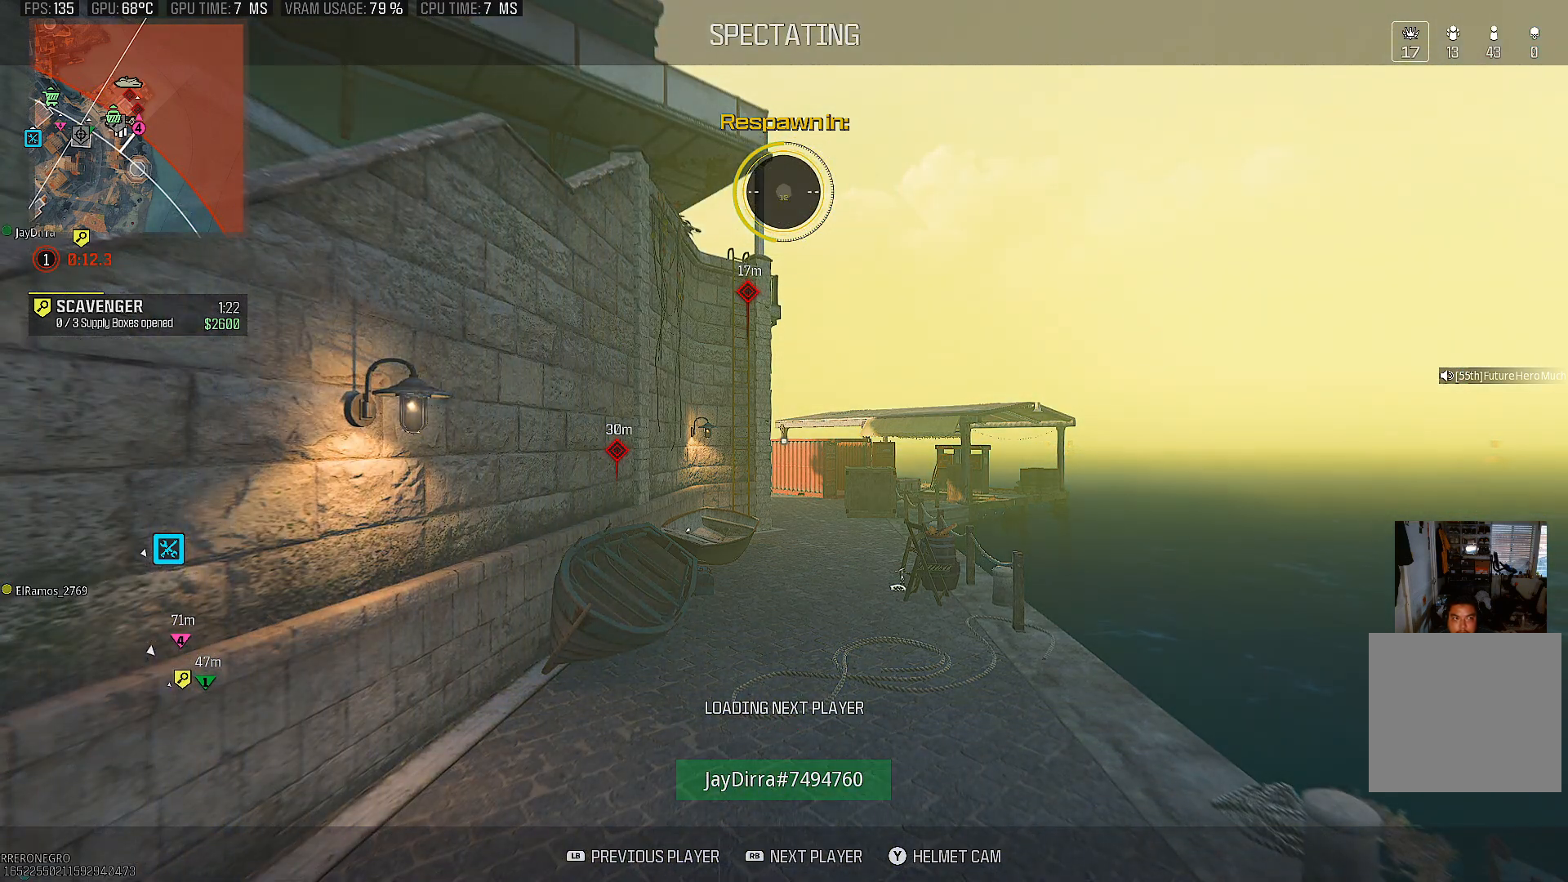
Gameplay with a controller (PlayStation layout); each line is a JSON object with the inputs held at the frame after it. "events" lists button and stick changes between this image and that frame as [ms after this image, input, new state], when the widget could be followed in between. Not read: L3 R3.
{"buttons": [], "left_stick": "center", "right_stick": "center", "events": [[50, "SELECT", "down"], [167, "SELECT", "up"]]}
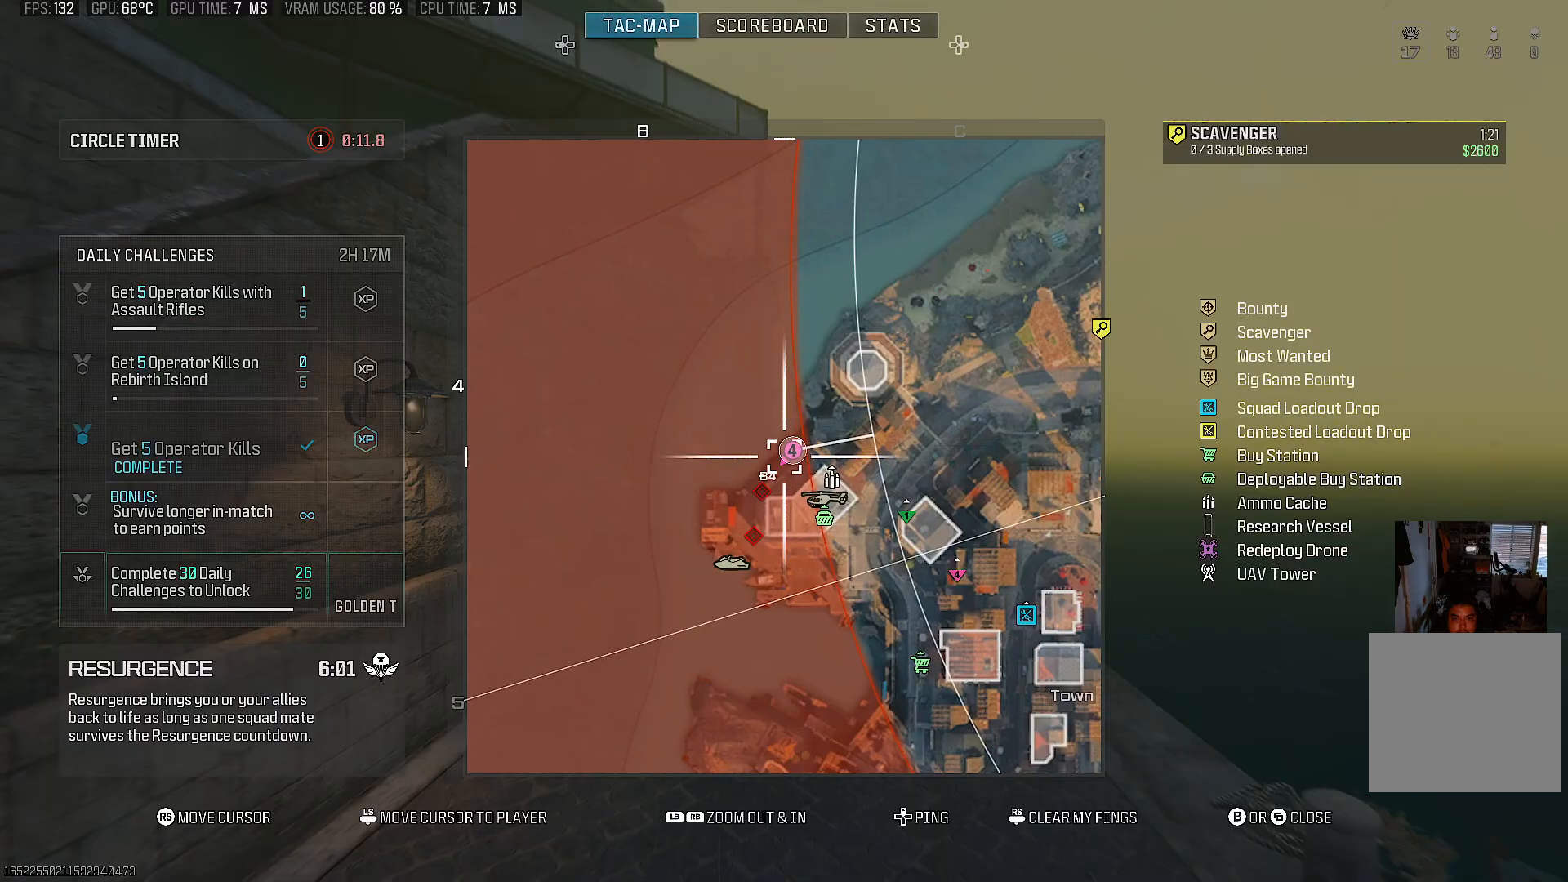
{"buttons": [], "left_stick": "center", "right_stick": "down-right", "events": [[33, "R1", "down"], [183, "right_stick", "right"], [317, "right_stick", "down-right"], [400, "R1", "up"]]}
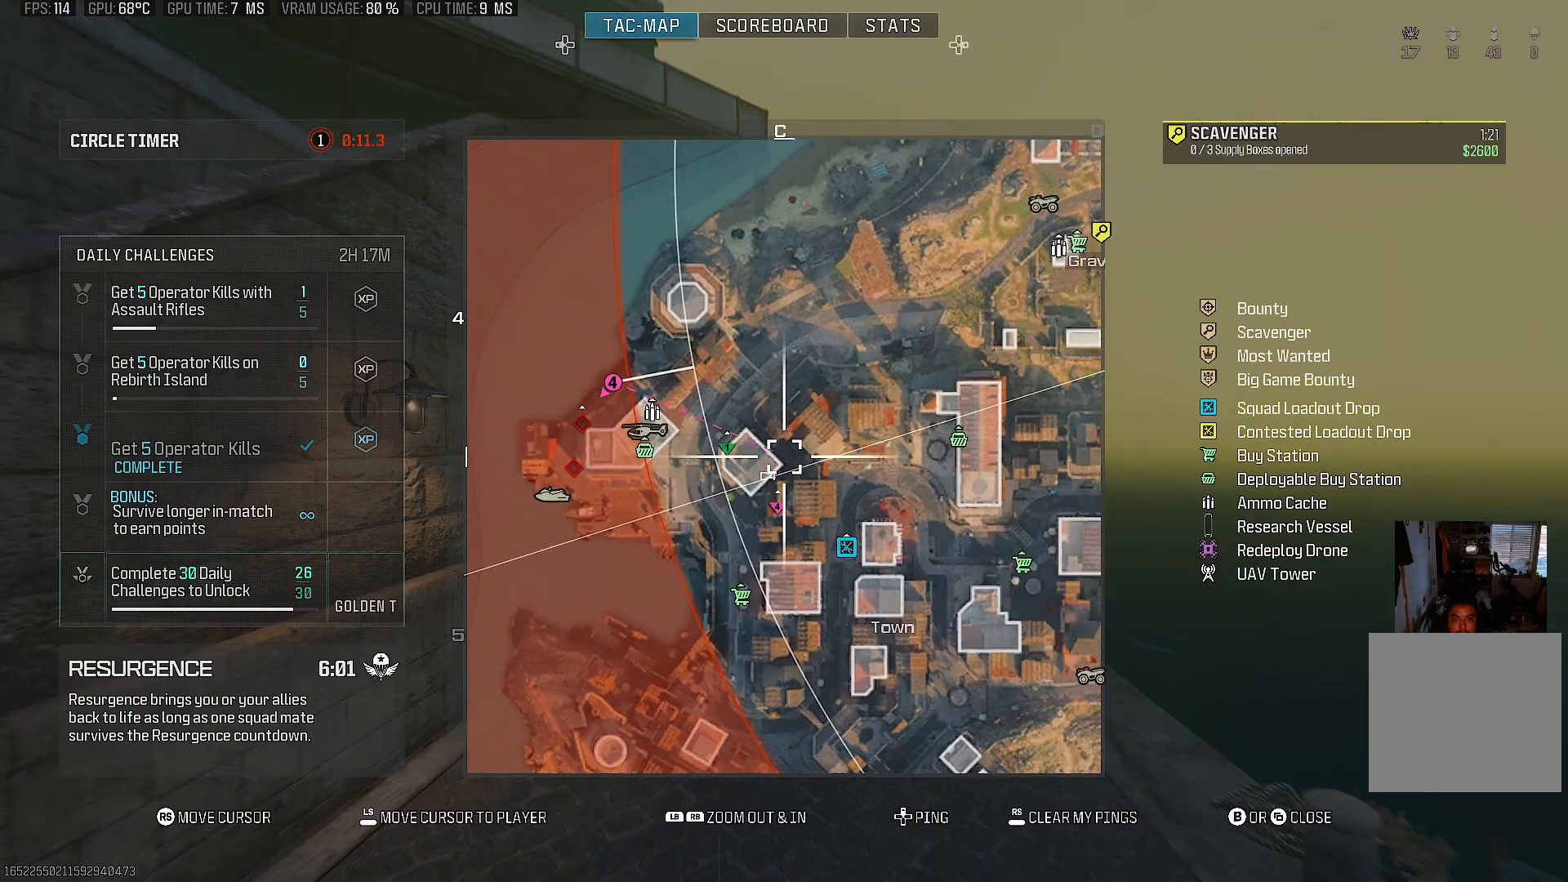
{"buttons": [], "left_stick": "center", "right_stick": "left", "events": [[233, "right_stick", "center"], [417, "right_stick", "left"]]}
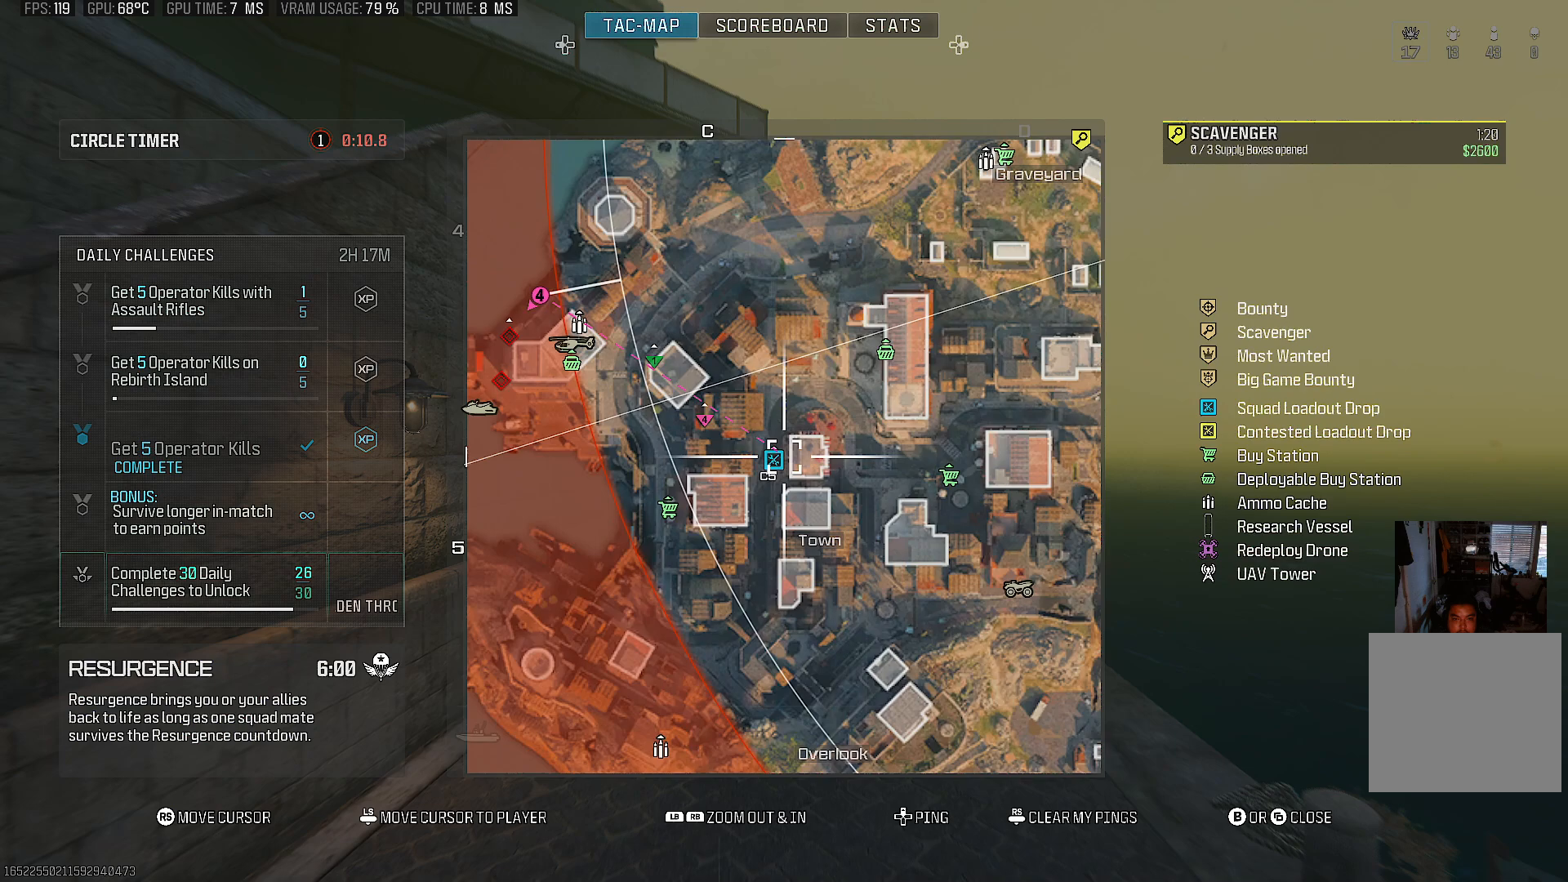
{"buttons": [], "left_stick": "center", "right_stick": "center", "events": [[33, "right_stick", "center"]]}
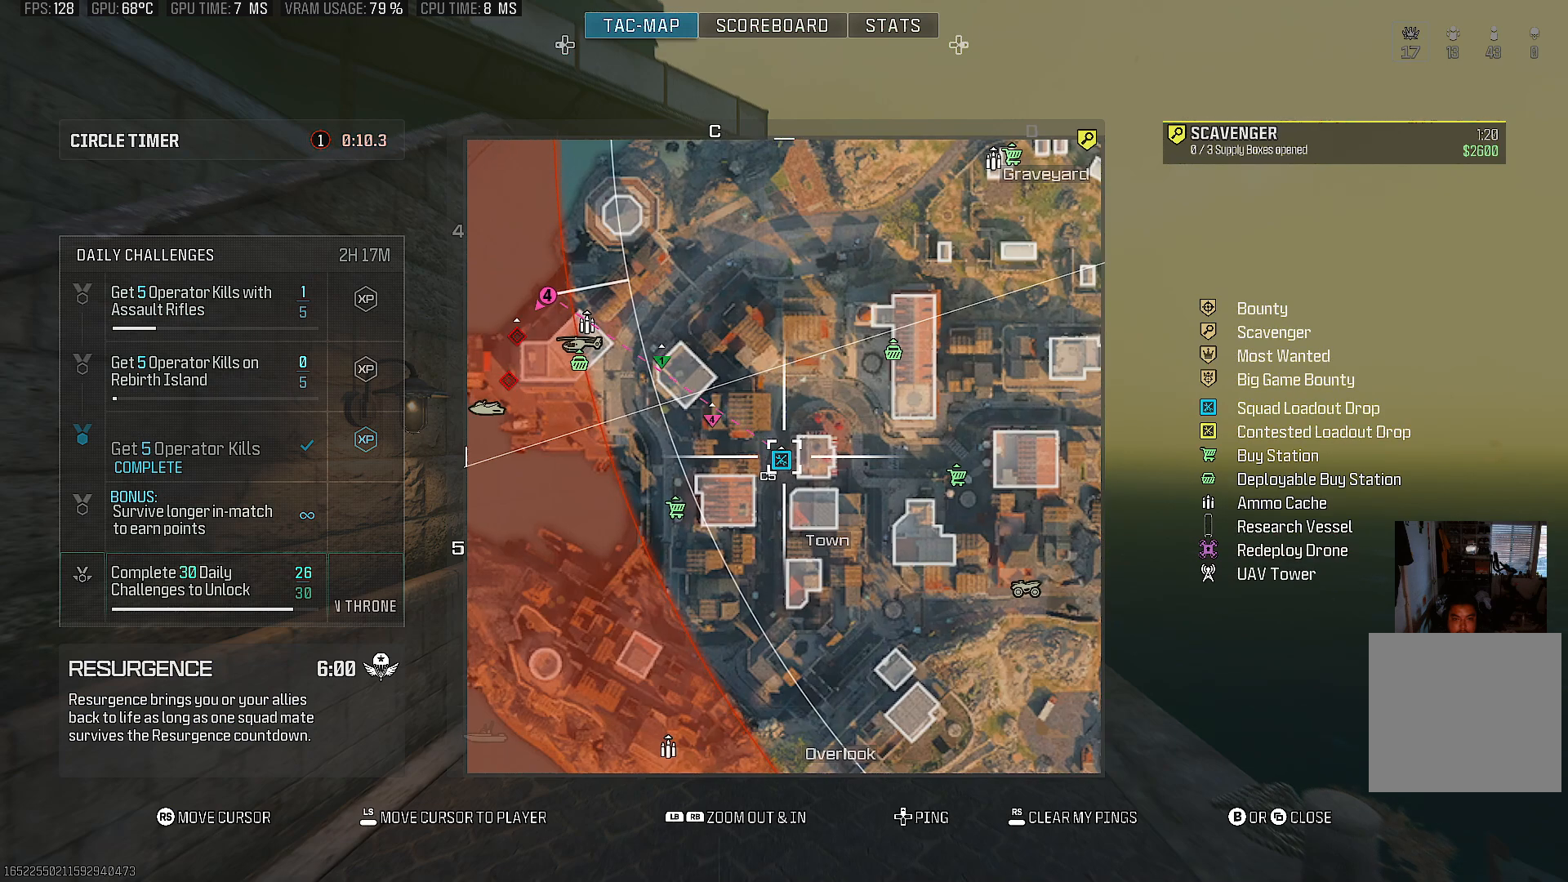
{"buttons": [], "left_stick": "center", "right_stick": "center", "events": []}
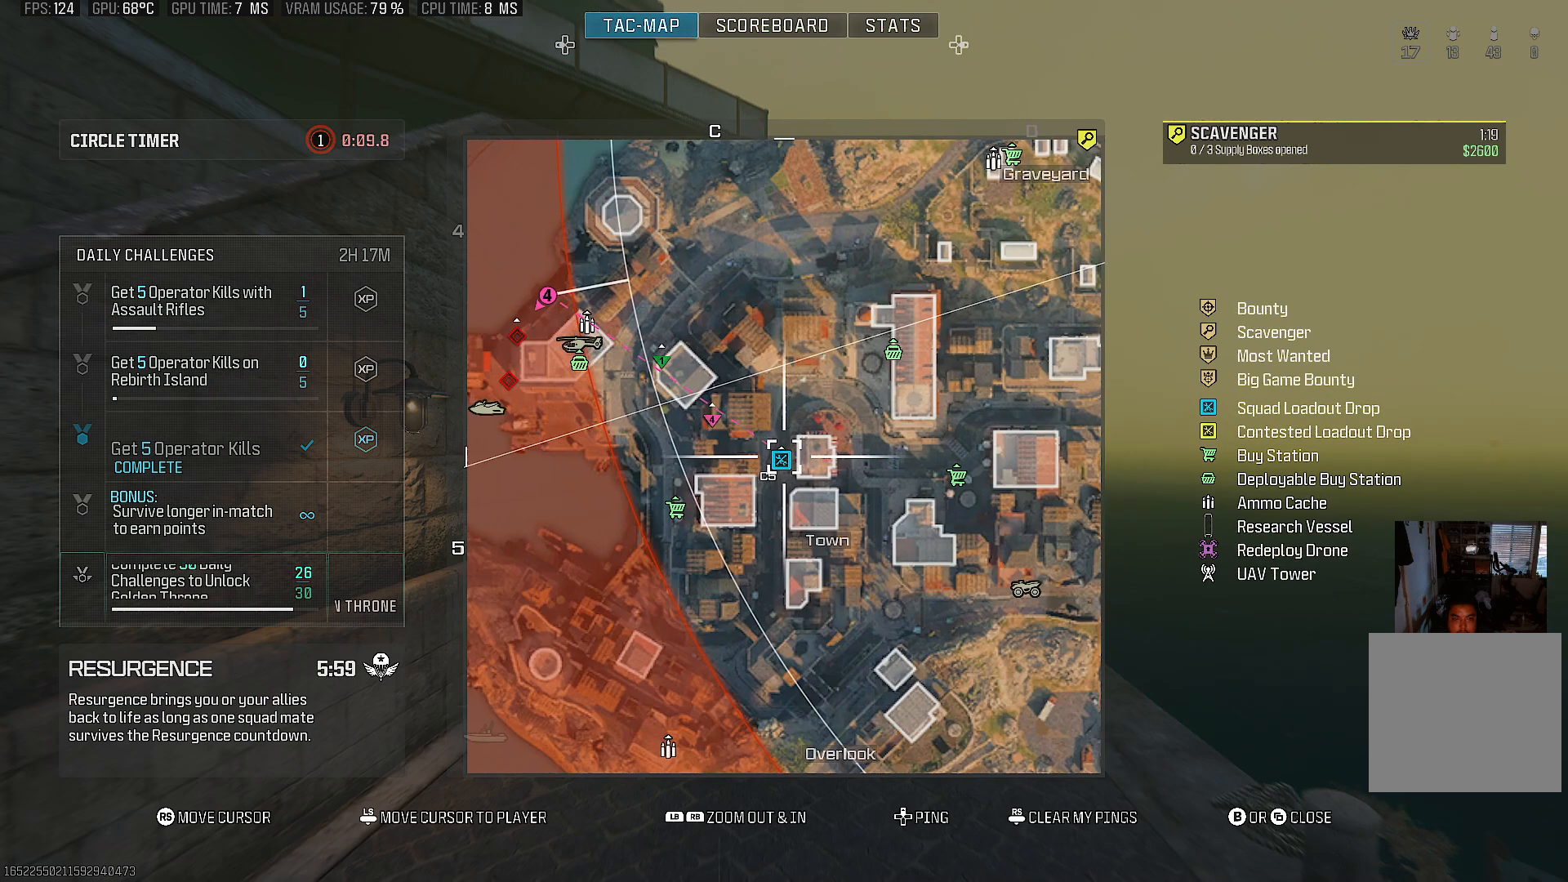
{"buttons": [], "left_stick": "center", "right_stick": "center", "events": []}
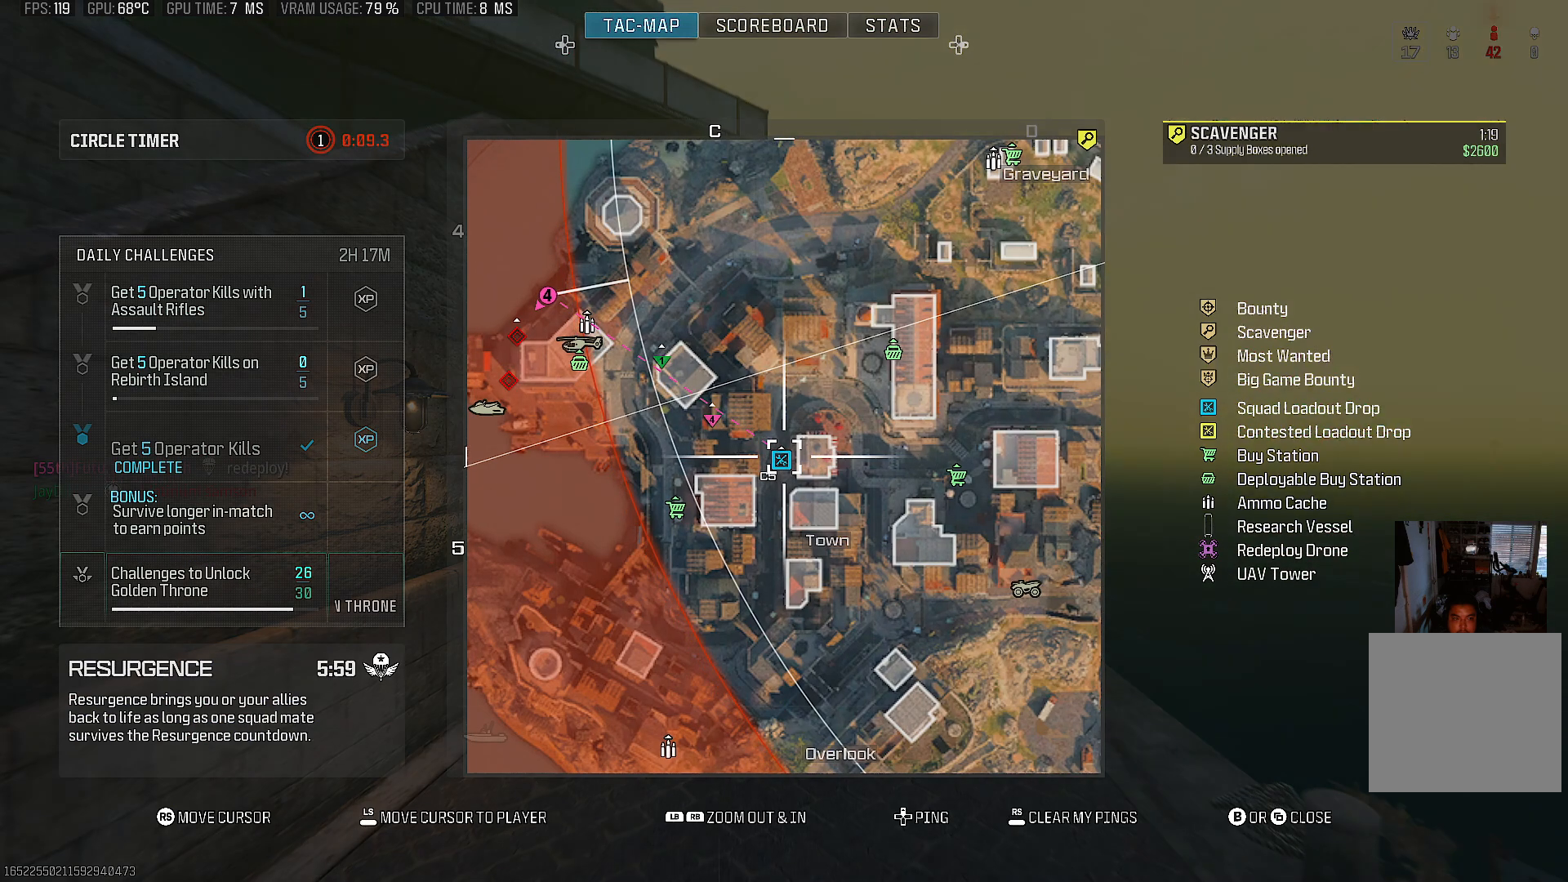
{"buttons": [], "left_stick": "center", "right_stick": "center", "events": []}
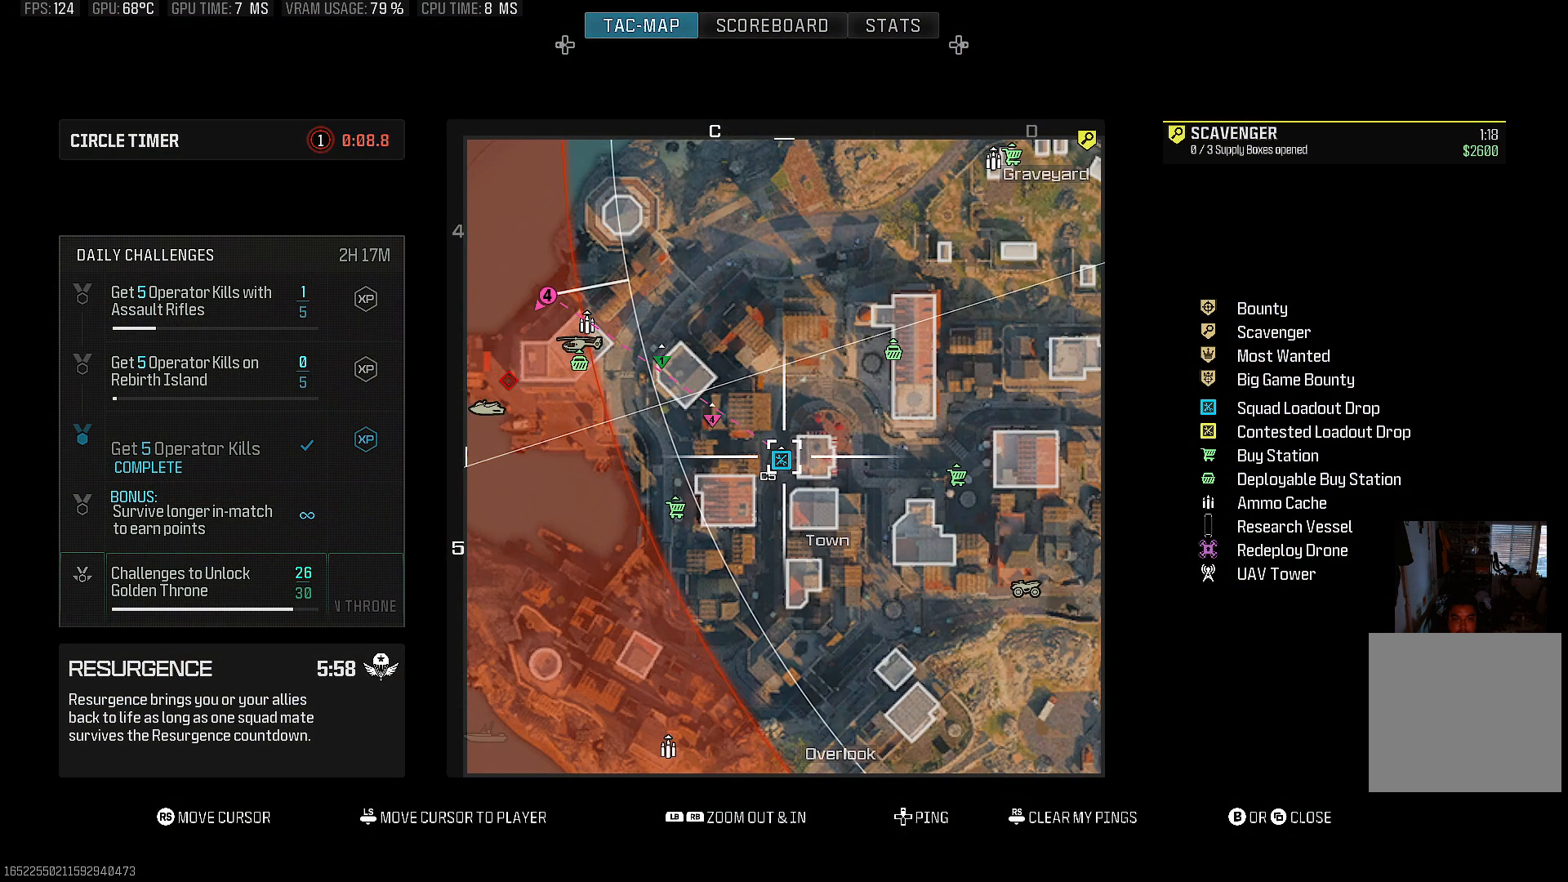
{"buttons": [], "left_stick": "center", "right_stick": "center", "events": []}
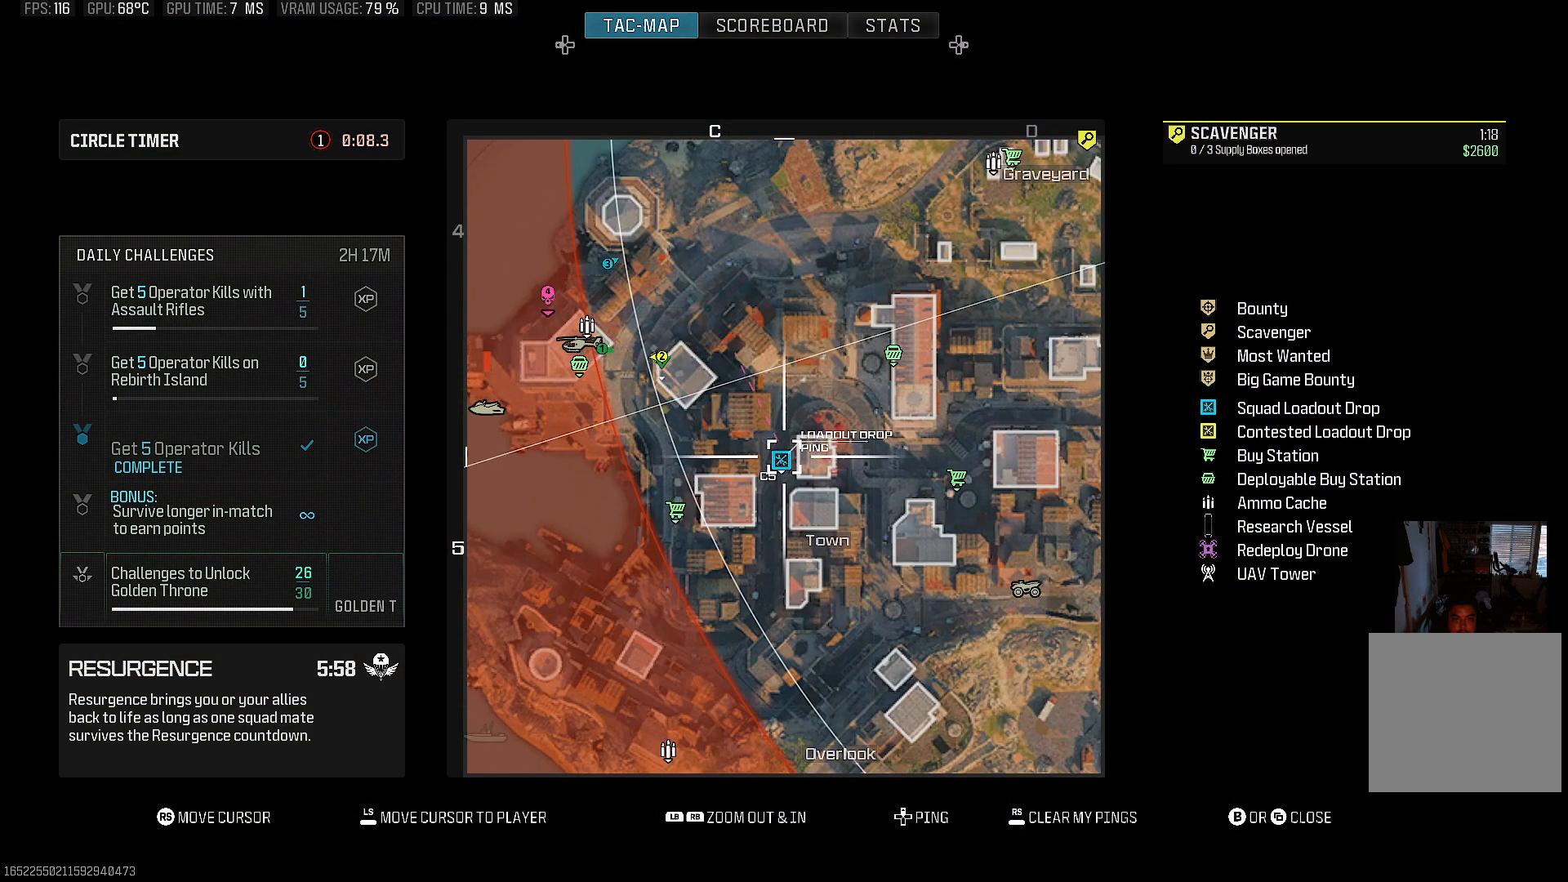
{"buttons": [], "left_stick": "center", "right_stick": "center", "events": [[183, "right_stick", "left"], [450, "right_stick", "center"]]}
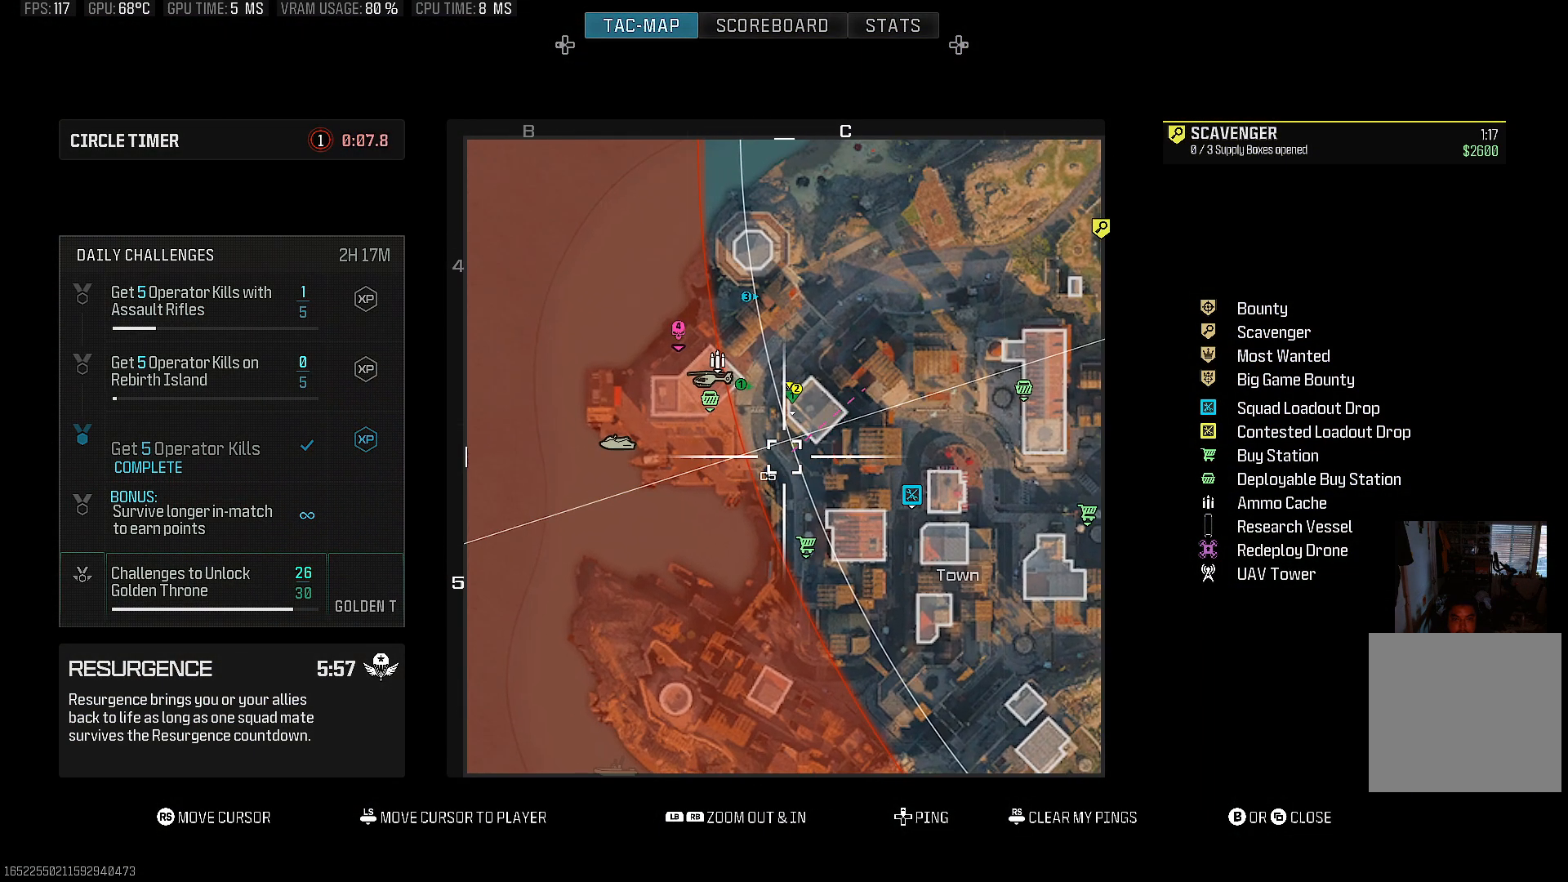
{"buttons": [], "left_stick": "center", "right_stick": "right", "events": [[500, "right_stick", "right"]]}
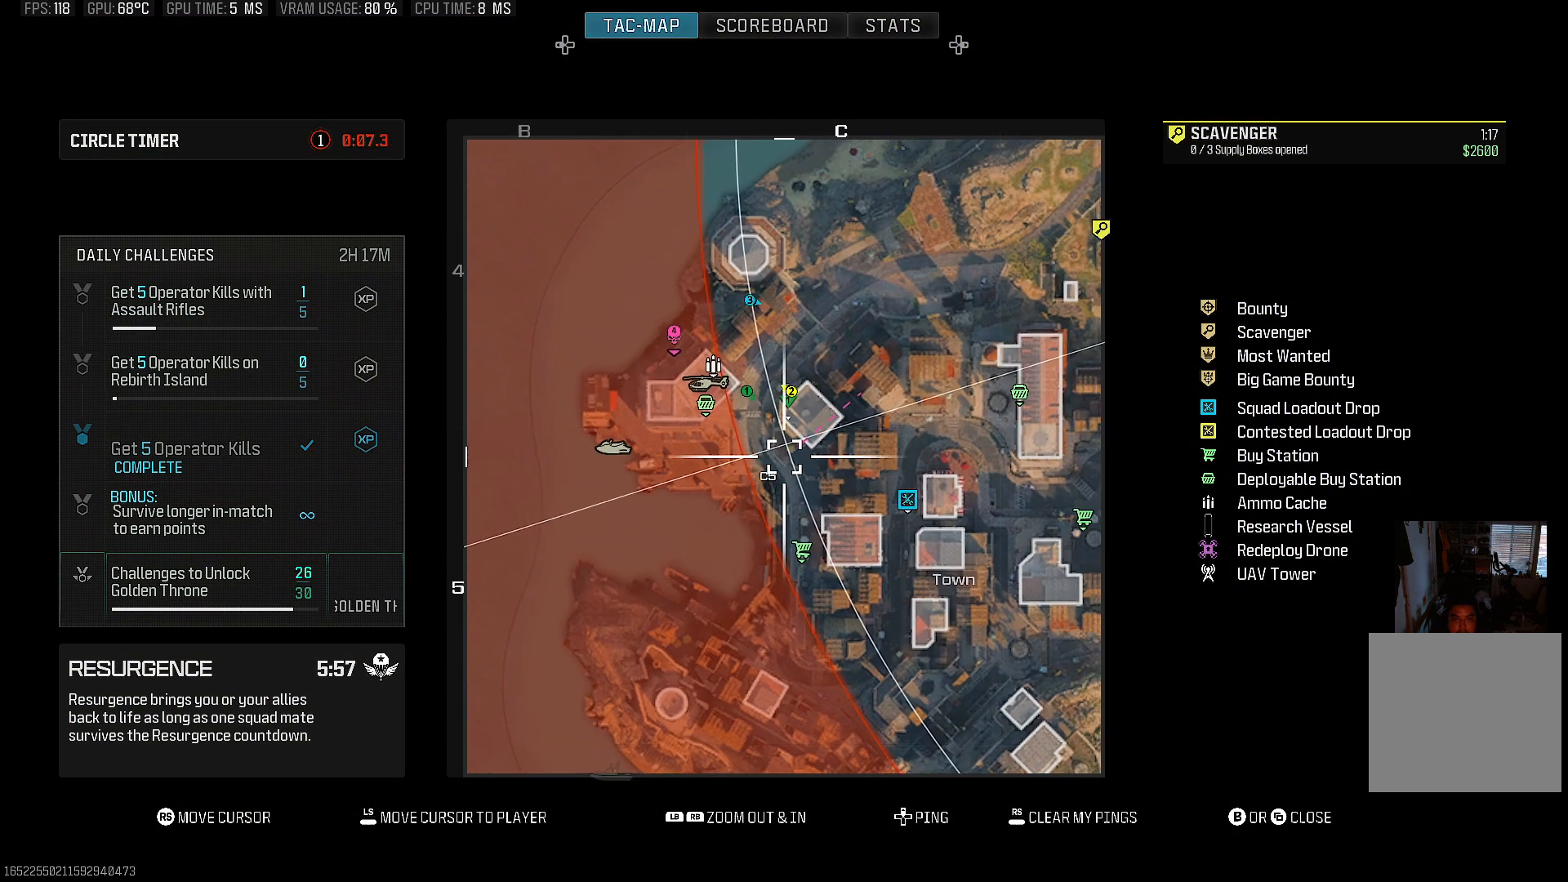
{"buttons": [], "left_stick": "center", "right_stick": "center", "events": [[150, "right_stick", "down-right"], [267, "right_stick", "center"]]}
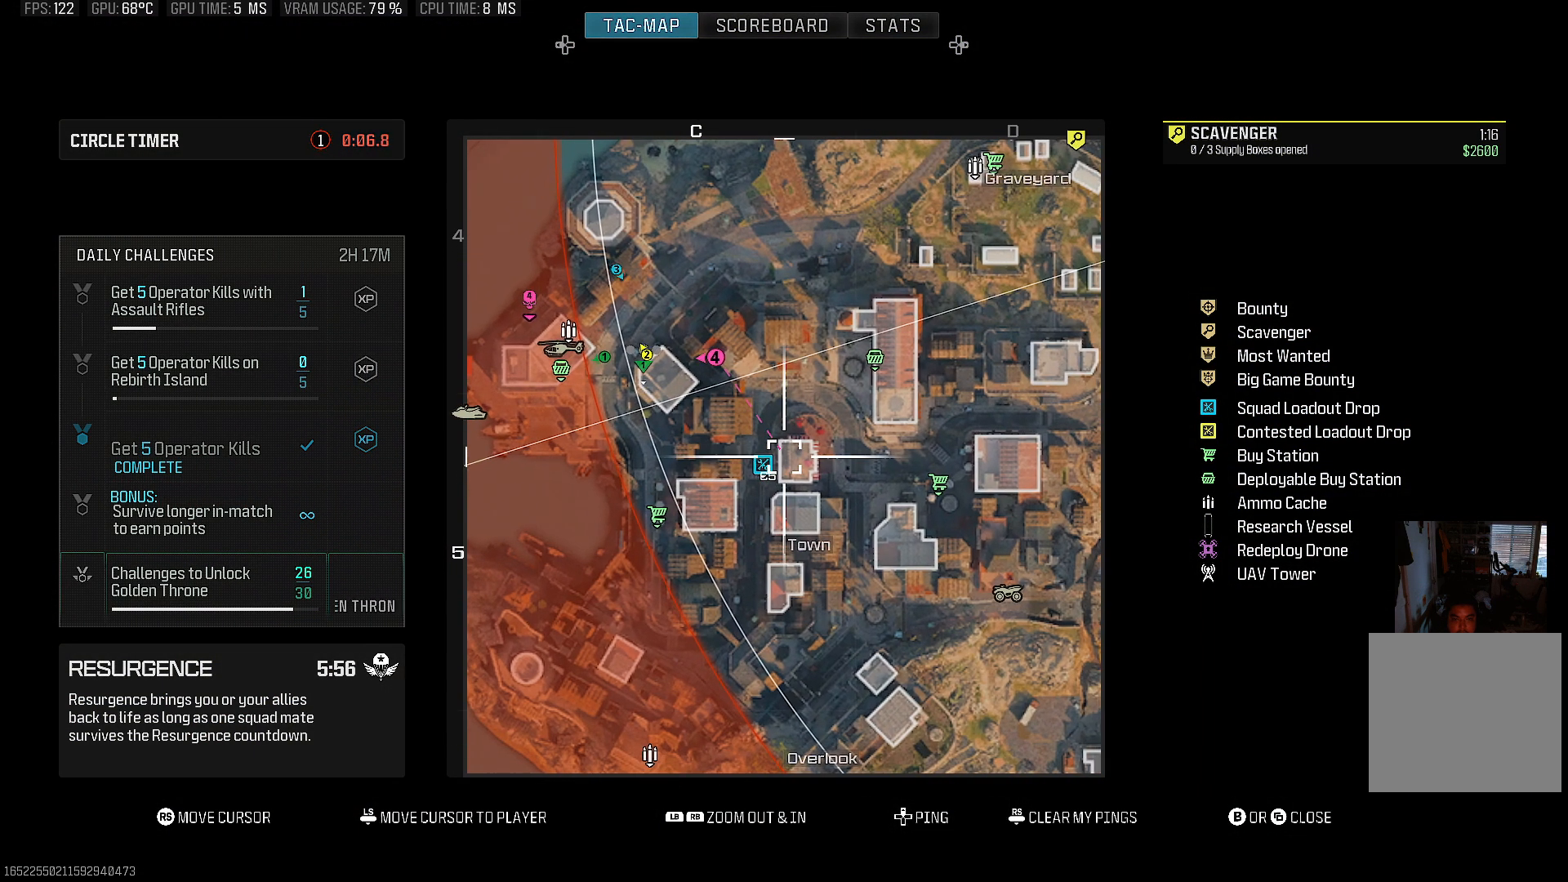
{"buttons": ["DPAD_UP"], "left_stick": "center", "right_stick": "center", "events": [[500, "DPAD_UP", "down"]]}
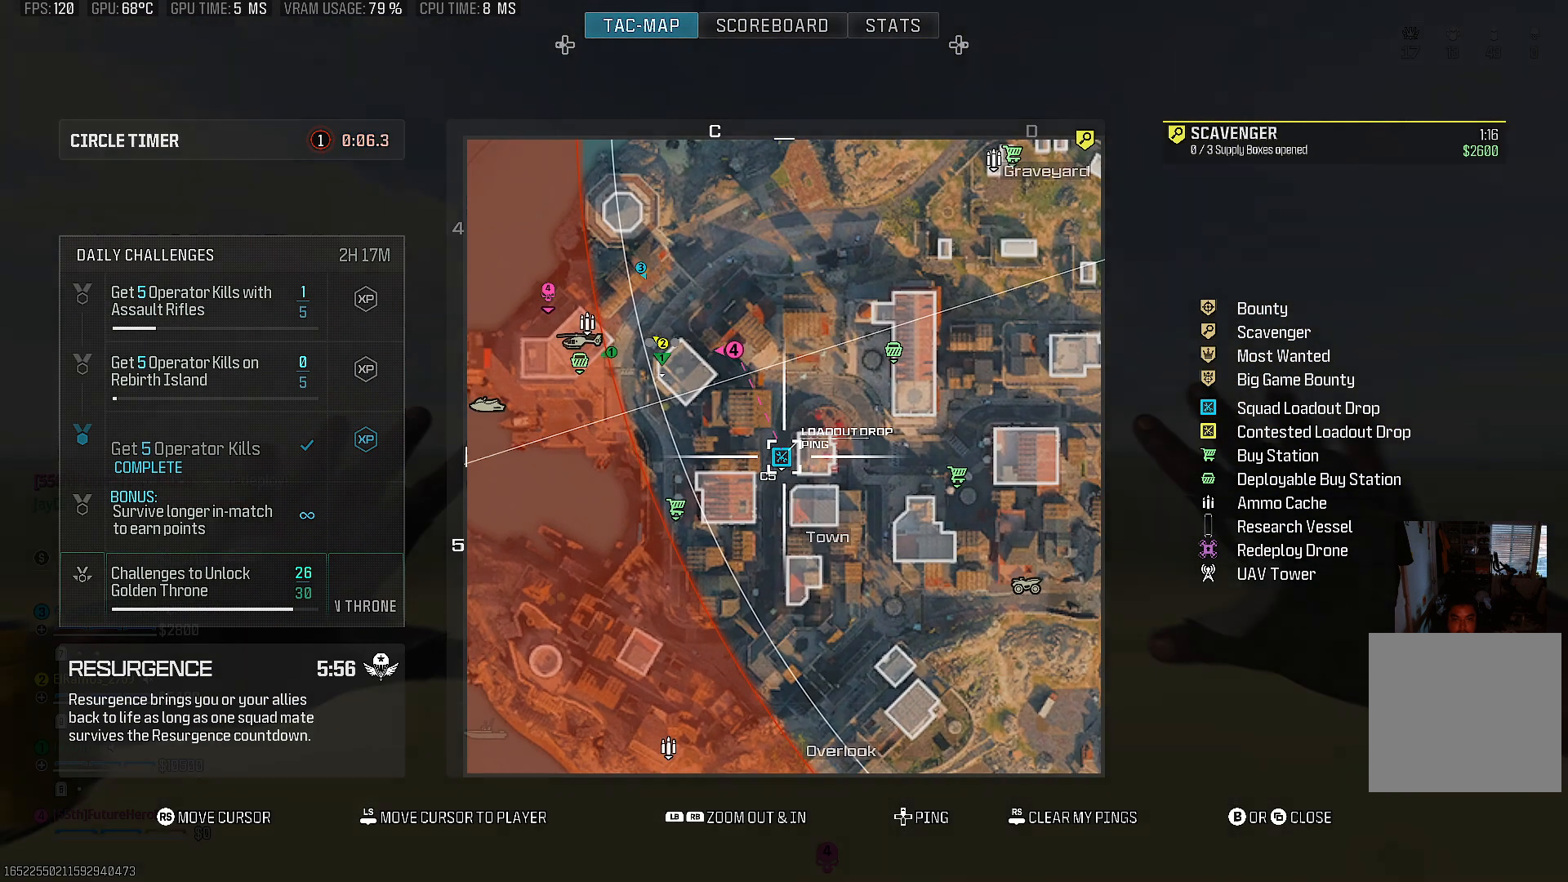
{"buttons": [], "left_stick": "center", "right_stick": "center", "events": [[100, "DPAD_UP", "up"], [183, "CIRCLE", "down"], [283, "CIRCLE", "up"], [417, "right_stick", "down-left"], [483, "right_stick", "center"]]}
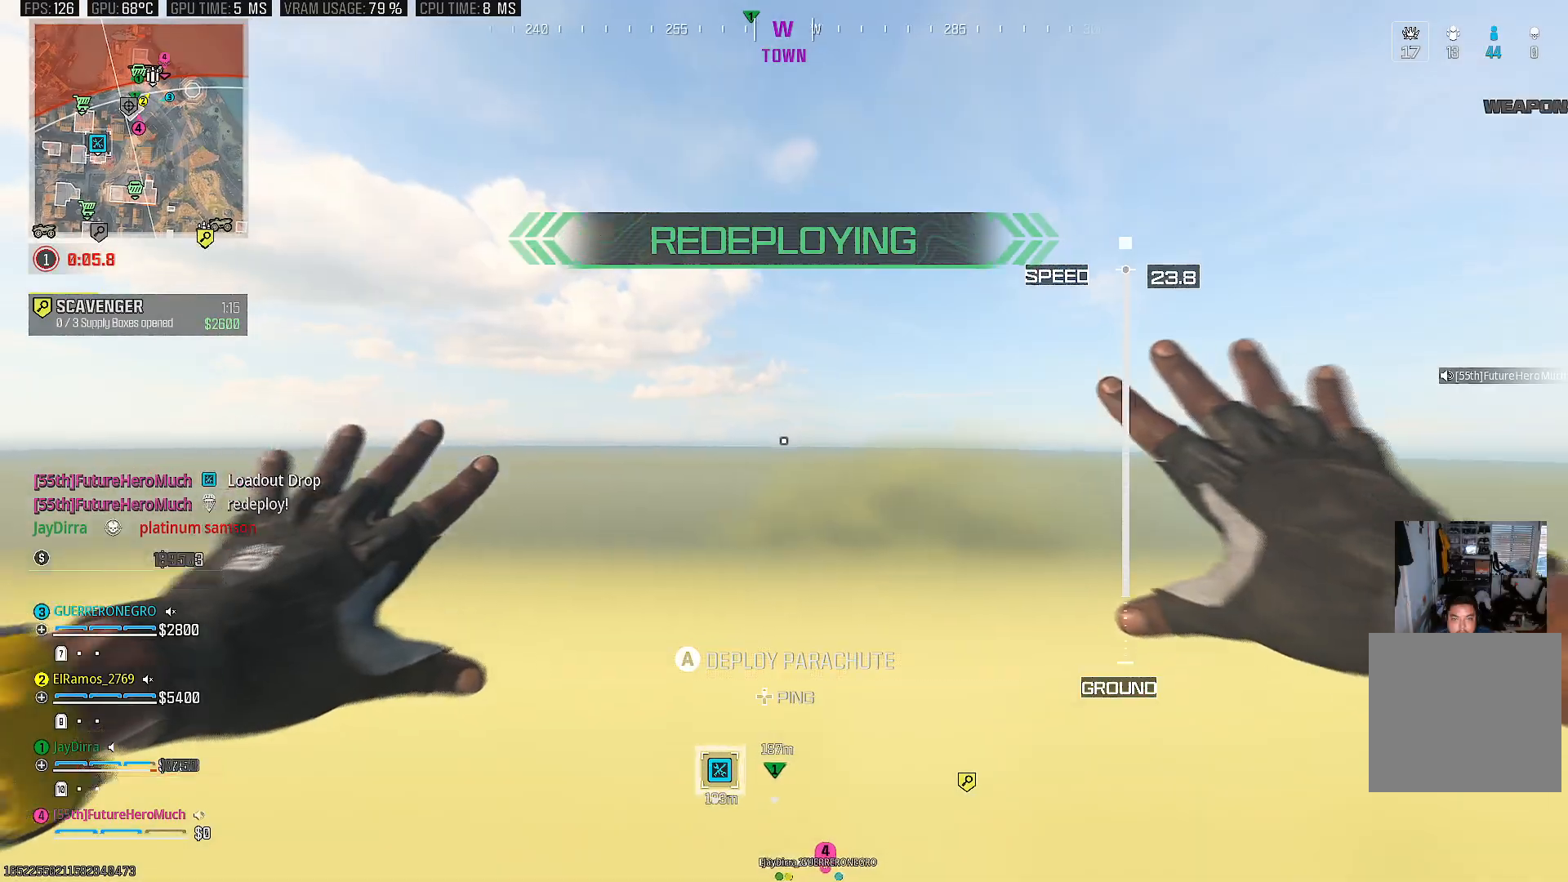
{"buttons": [], "left_stick": "center", "right_stick": "down", "events": [[100, "CROSS", "down"], [267, "CROSS", "up"], [450, "right_stick", "down"]]}
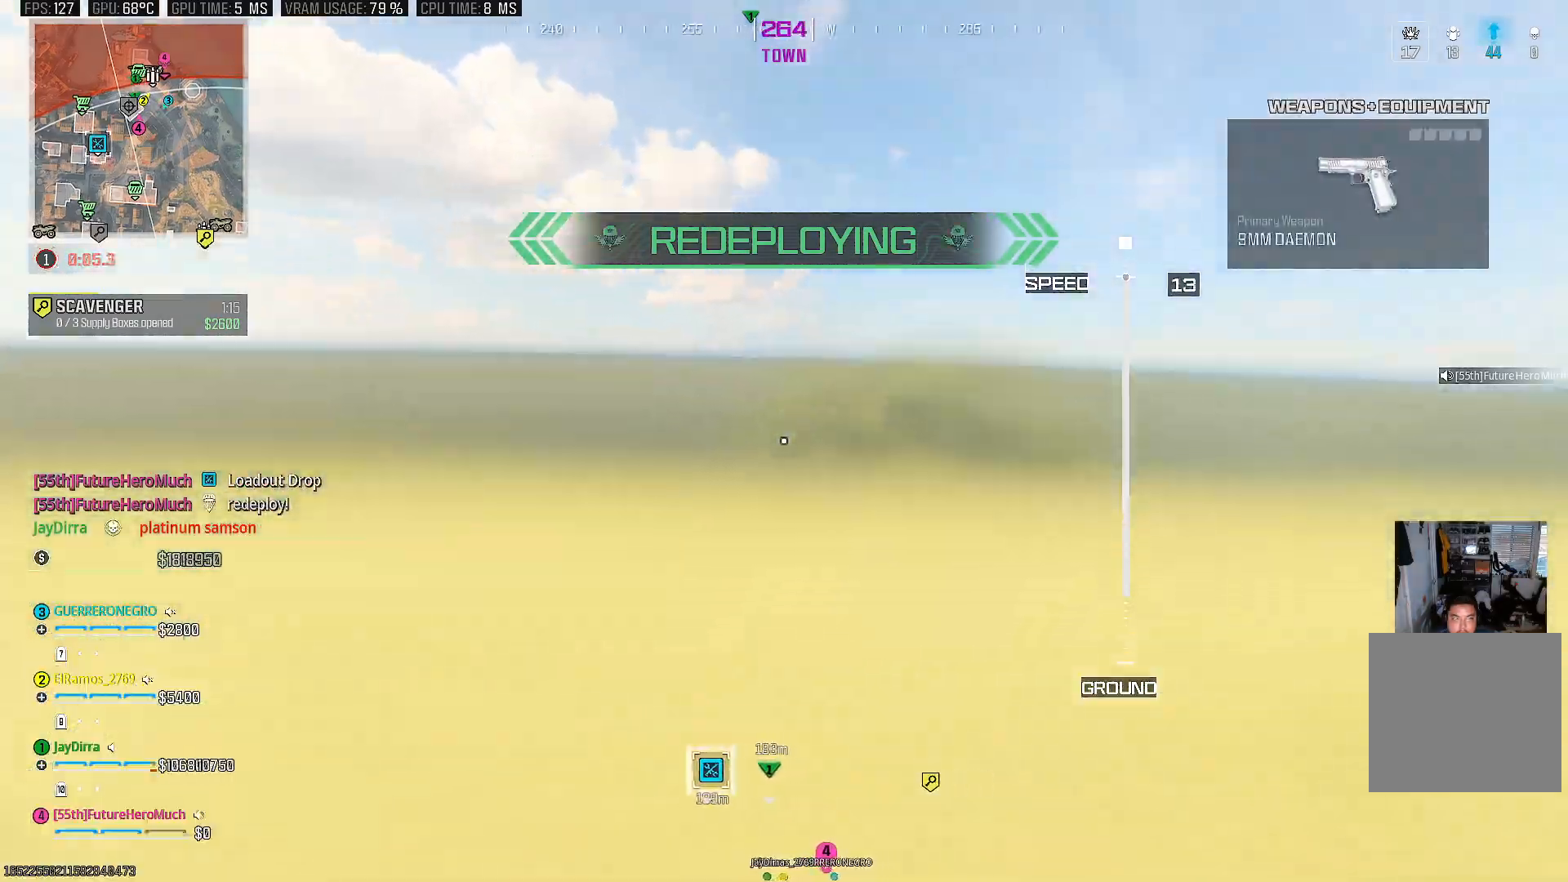
{"buttons": [], "left_stick": "down-right", "right_stick": "down", "events": [[33, "left_stick", "down"], [417, "left_stick", "down-right"]]}
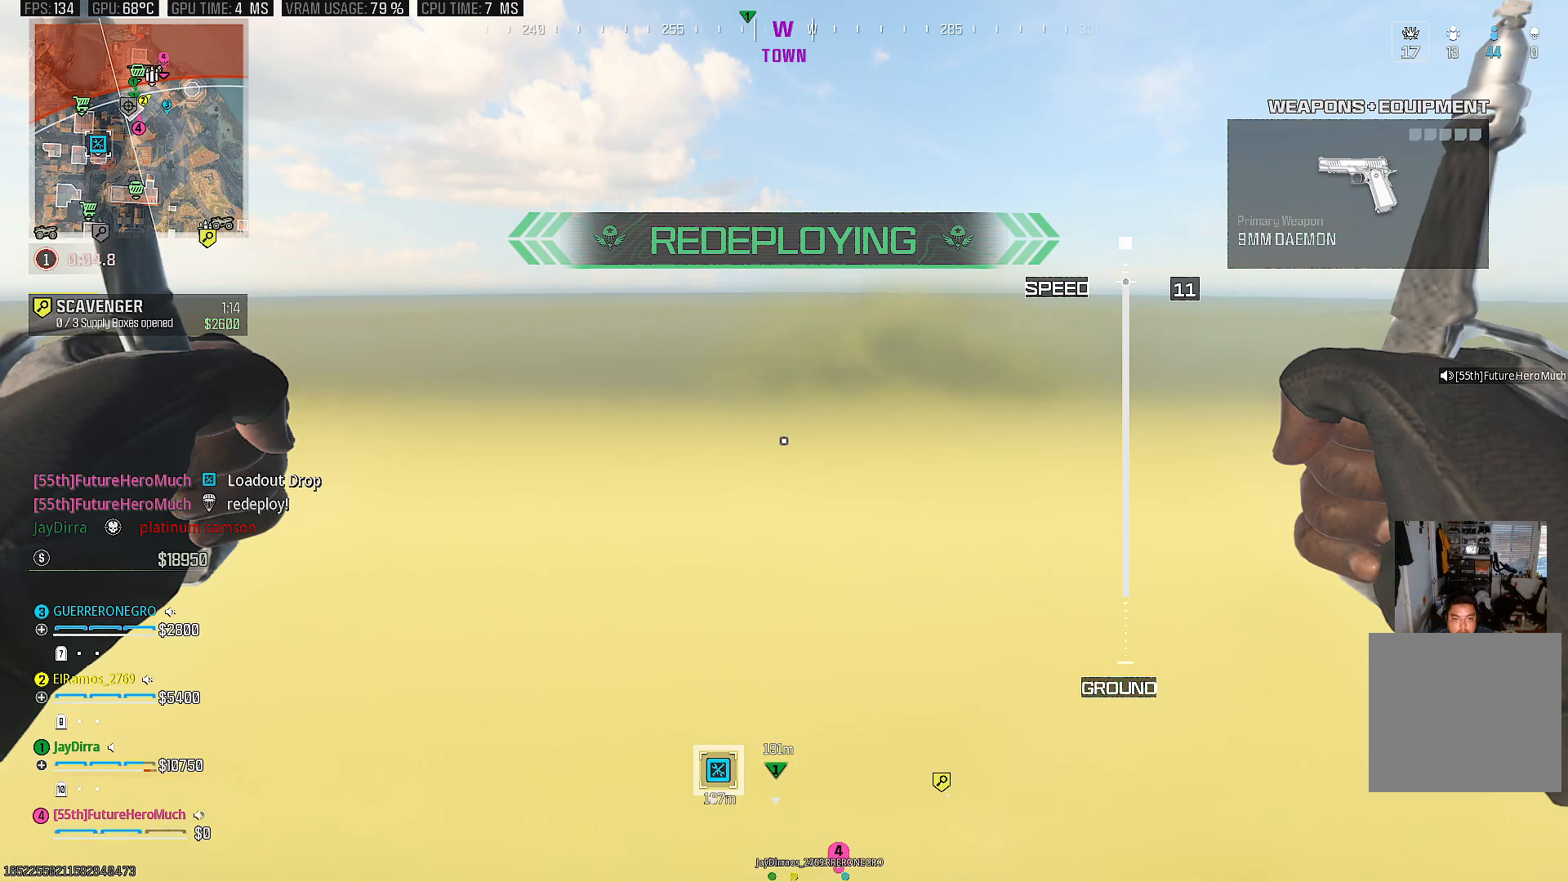
{"buttons": [], "left_stick": "down-right", "right_stick": "down", "events": []}
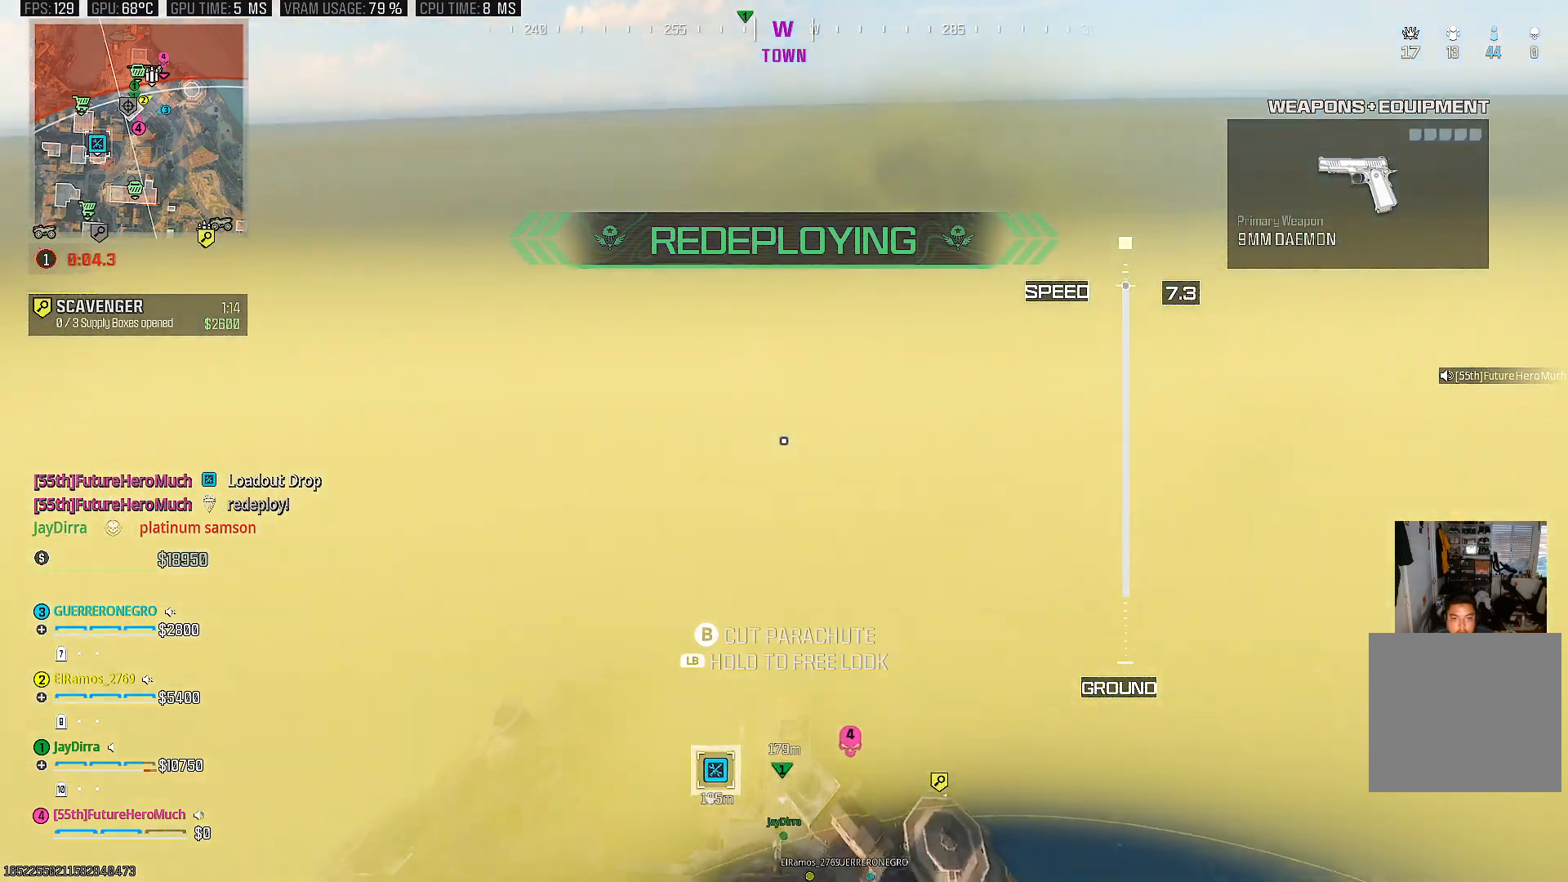
{"buttons": [], "left_stick": "down-right", "right_stick": "down", "events": []}
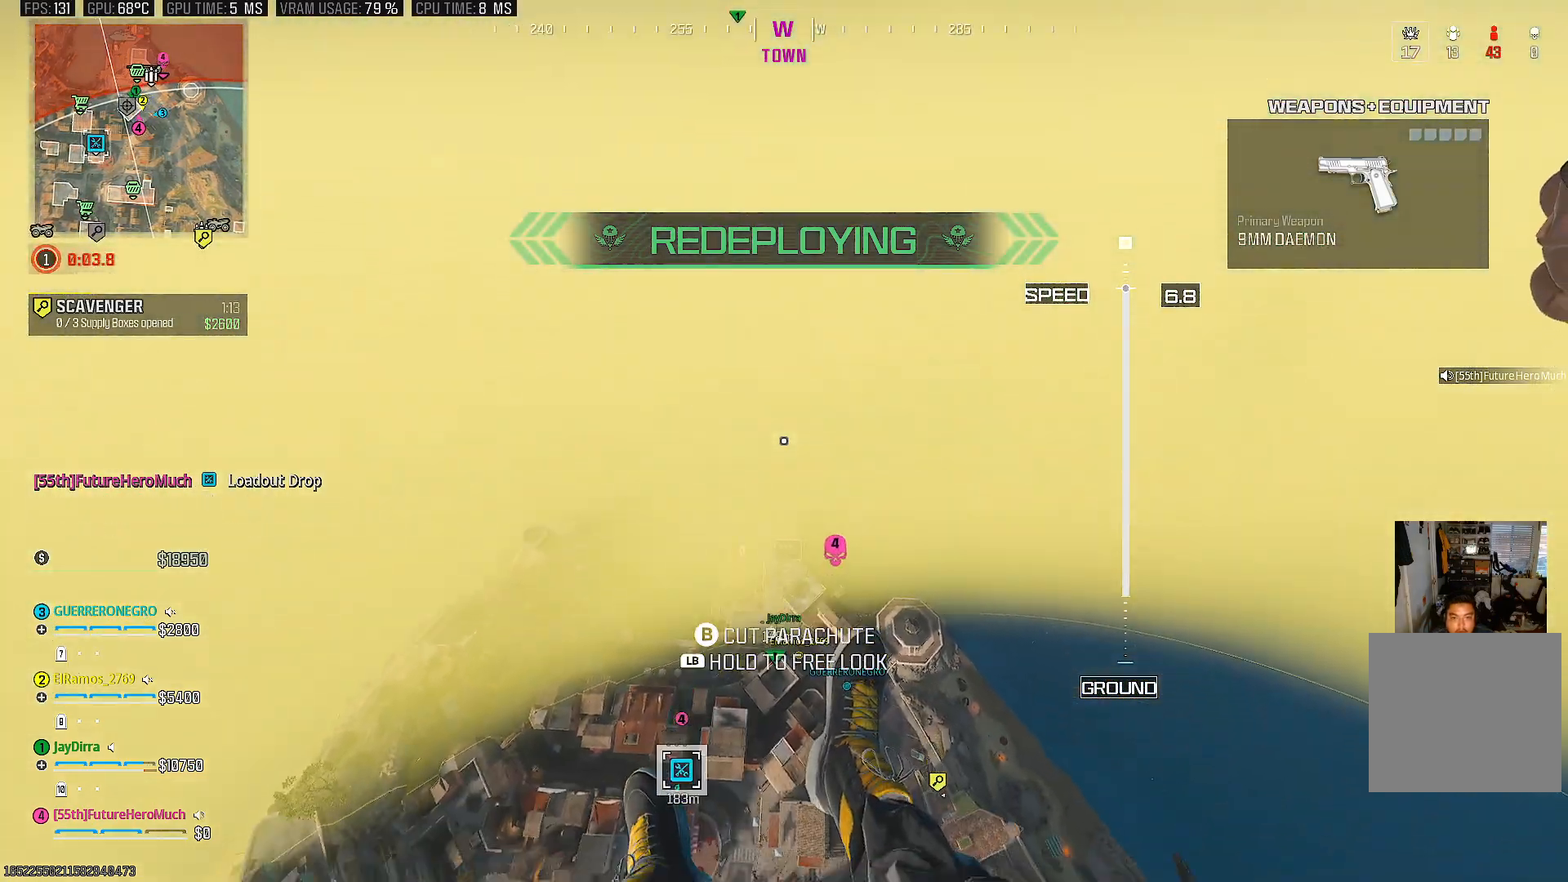
{"buttons": [], "left_stick": "right", "right_stick": "down-left", "events": [[100, "left_stick", "down-left"], [283, "left_stick", "down"], [400, "right_stick", "down-left"], [433, "left_stick", "right"]]}
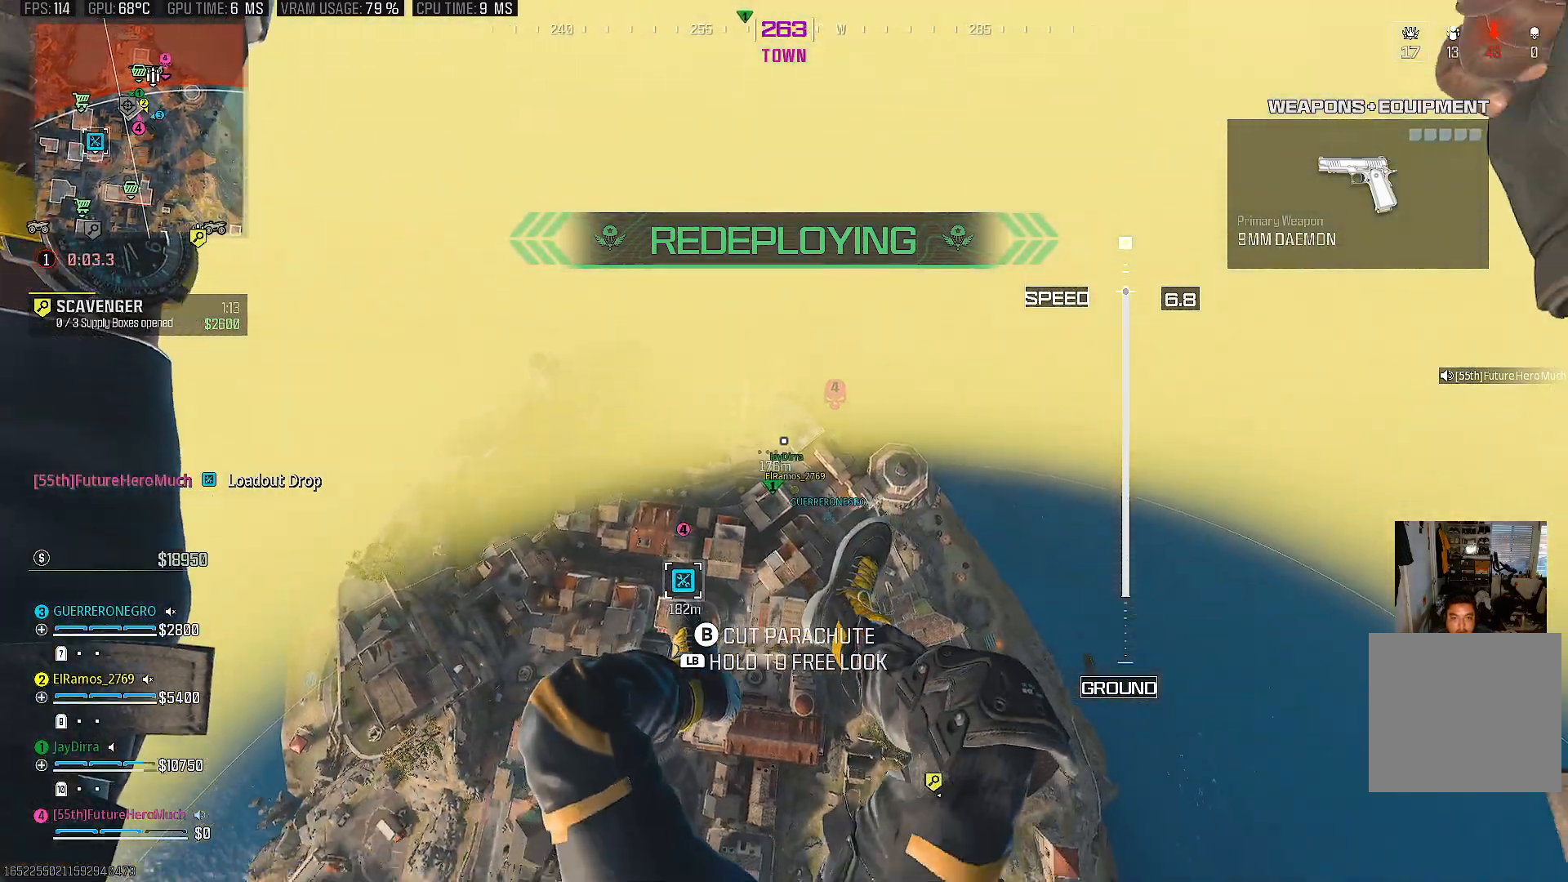
{"buttons": [], "left_stick": "center", "right_stick": "down-left", "events": [[317, "left_stick", "center"]]}
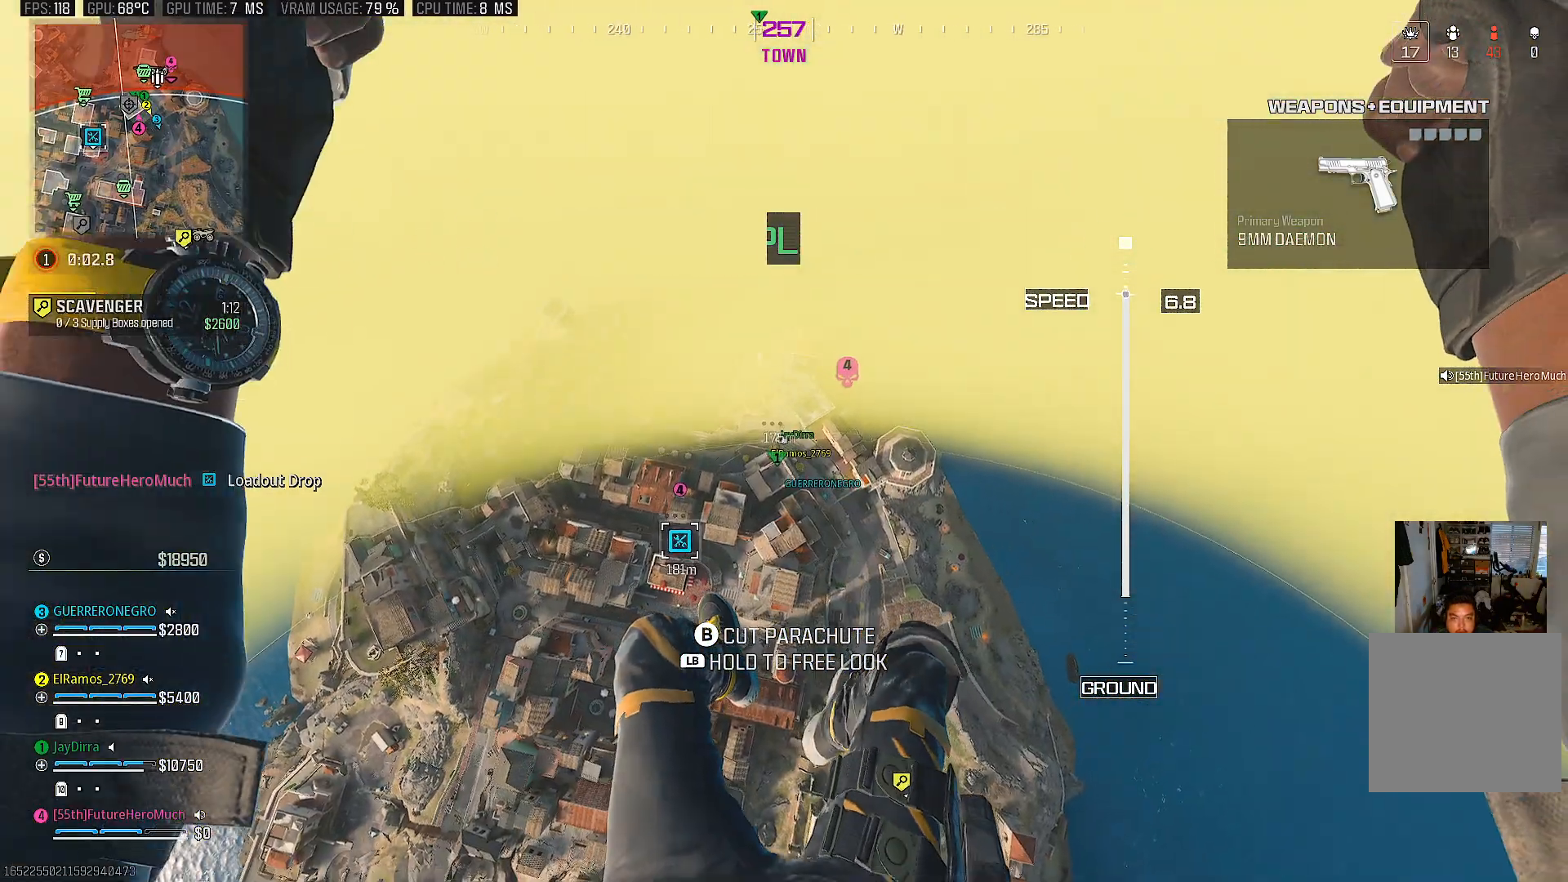
{"buttons": [], "left_stick": "center", "right_stick": "down-left", "events": []}
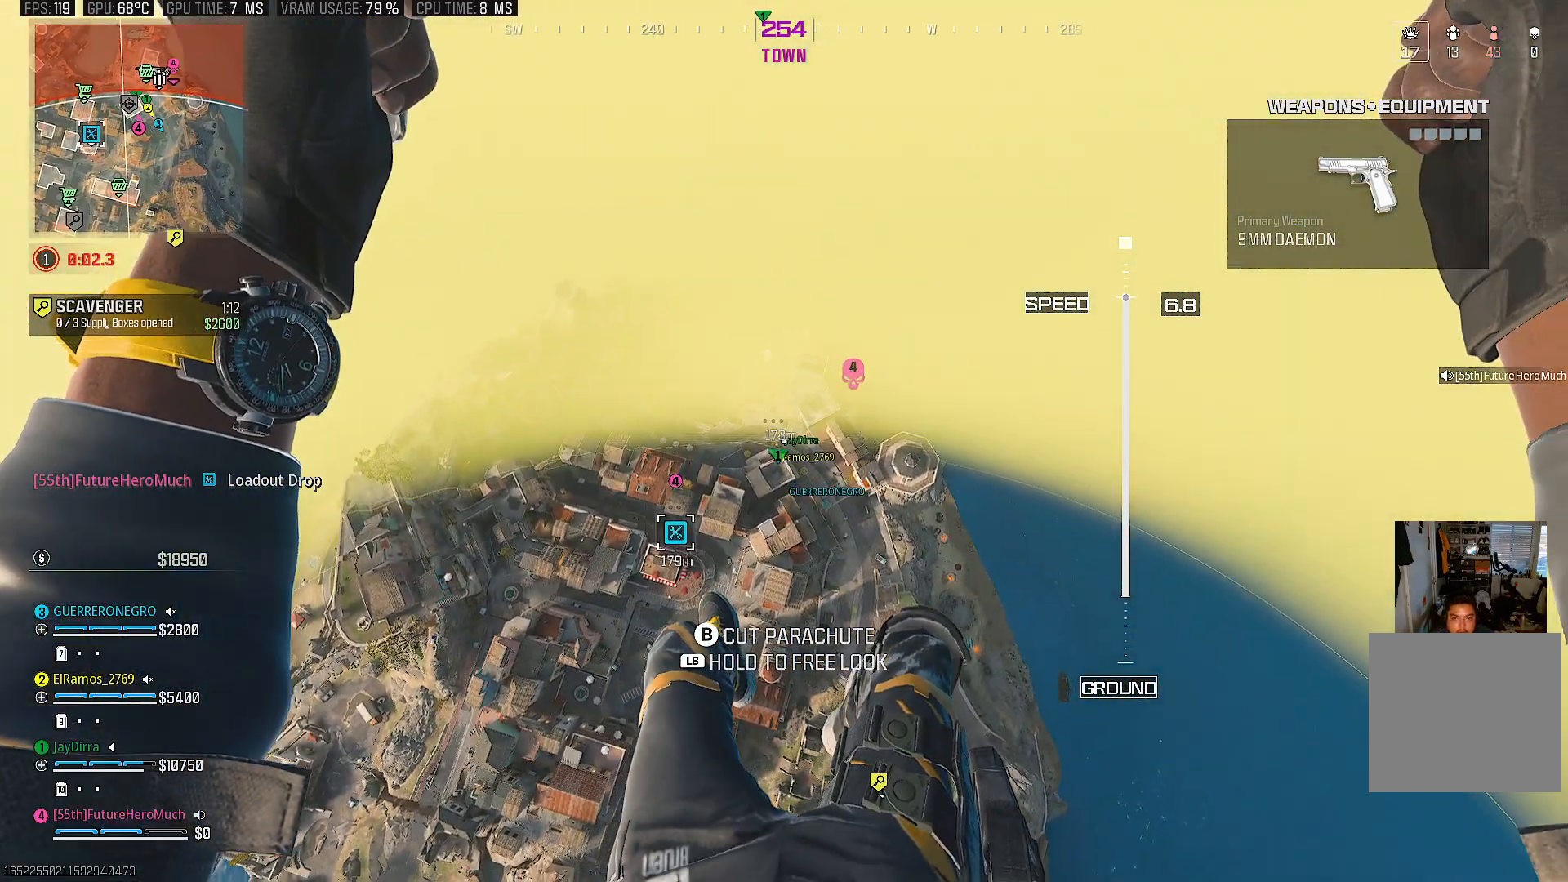
{"buttons": [], "left_stick": "center", "right_stick": "down-left", "events": []}
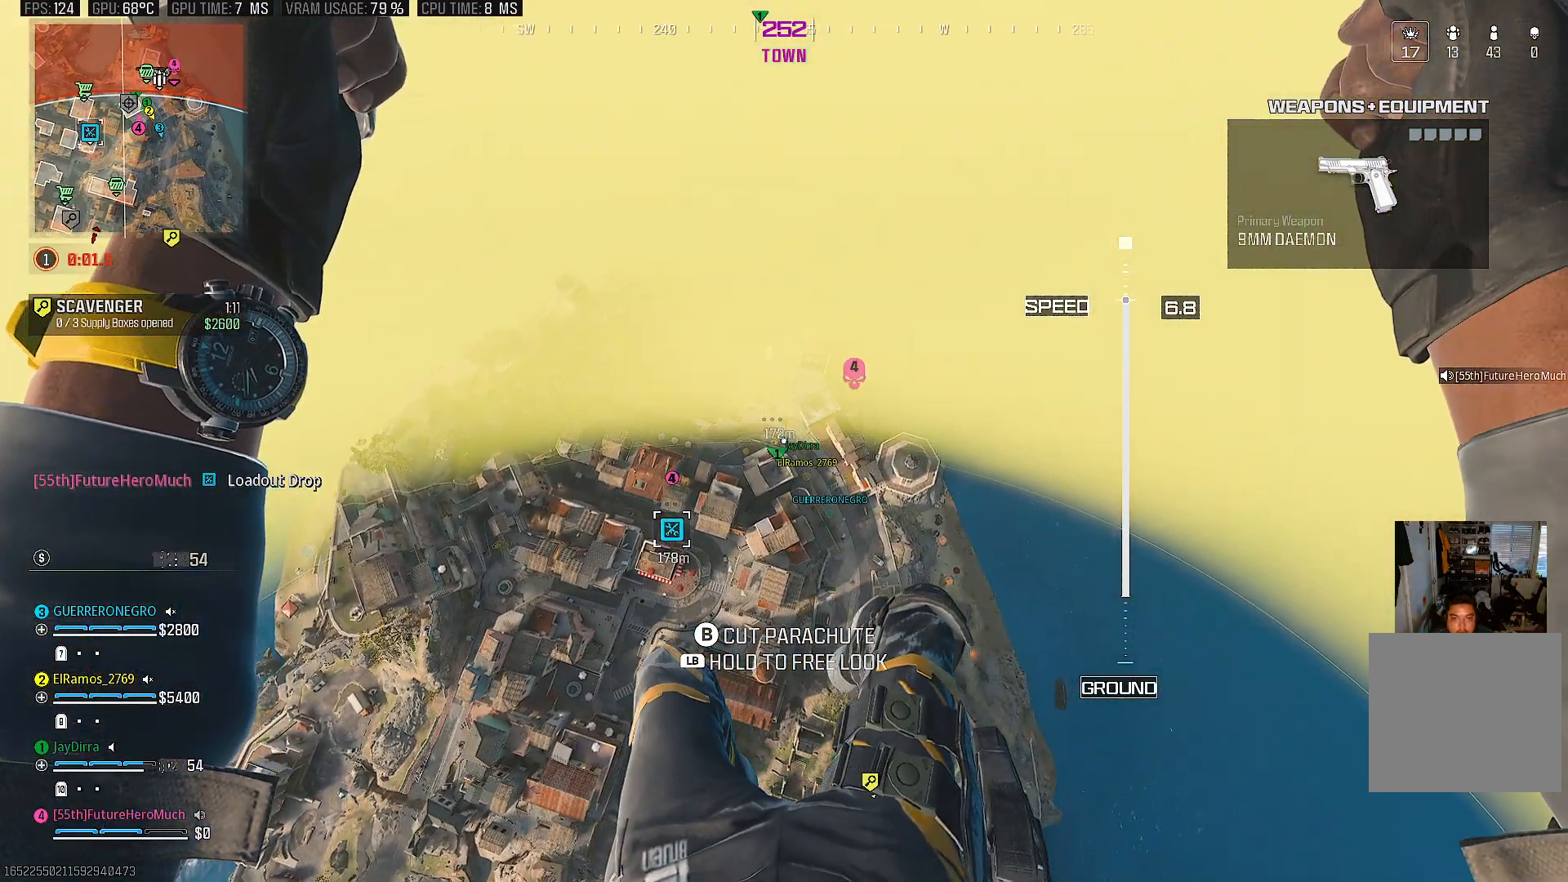
{"buttons": [], "left_stick": "left", "right_stick": "down-left", "events": [[333, "left_stick", "left"]]}
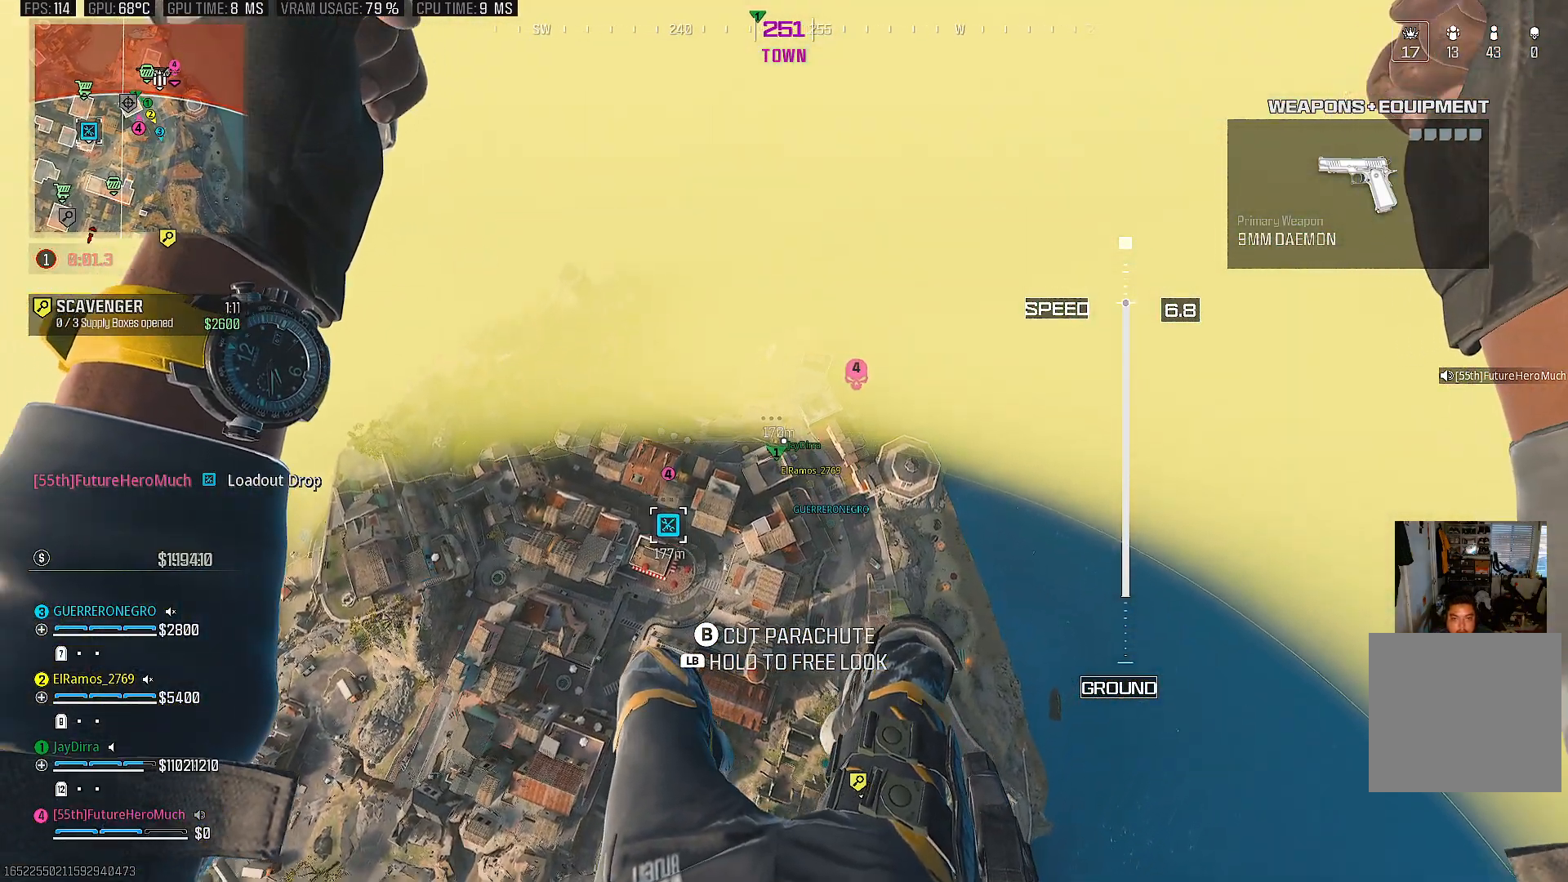
{"buttons": [], "left_stick": "left", "right_stick": "down", "events": [[267, "right_stick", "down"]]}
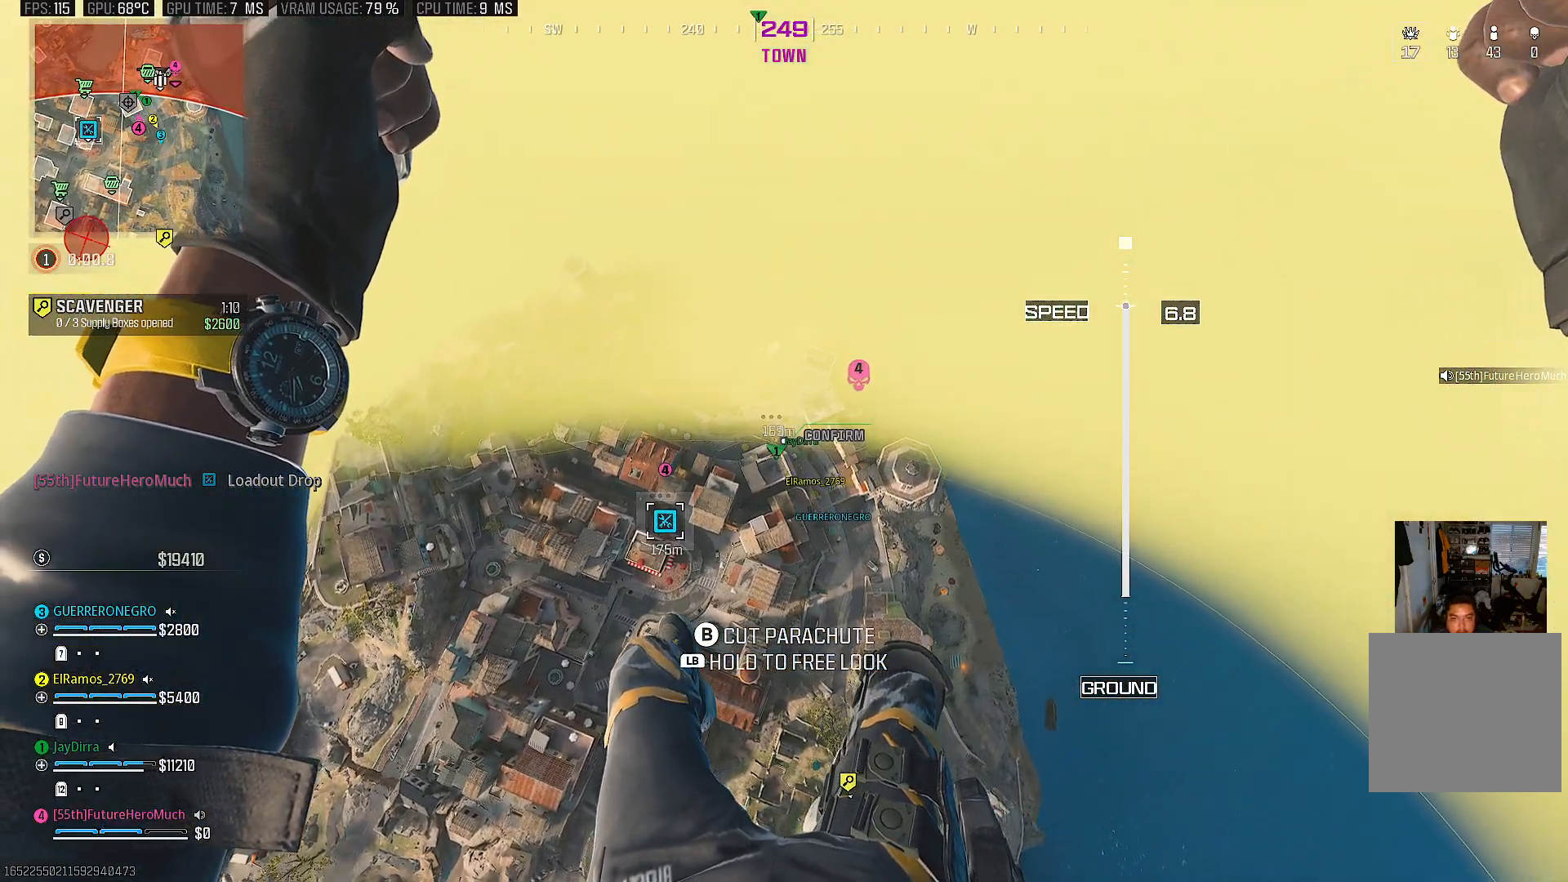
{"buttons": [], "left_stick": "left", "right_stick": "down-left", "events": [[33, "right_stick", "down-left"]]}
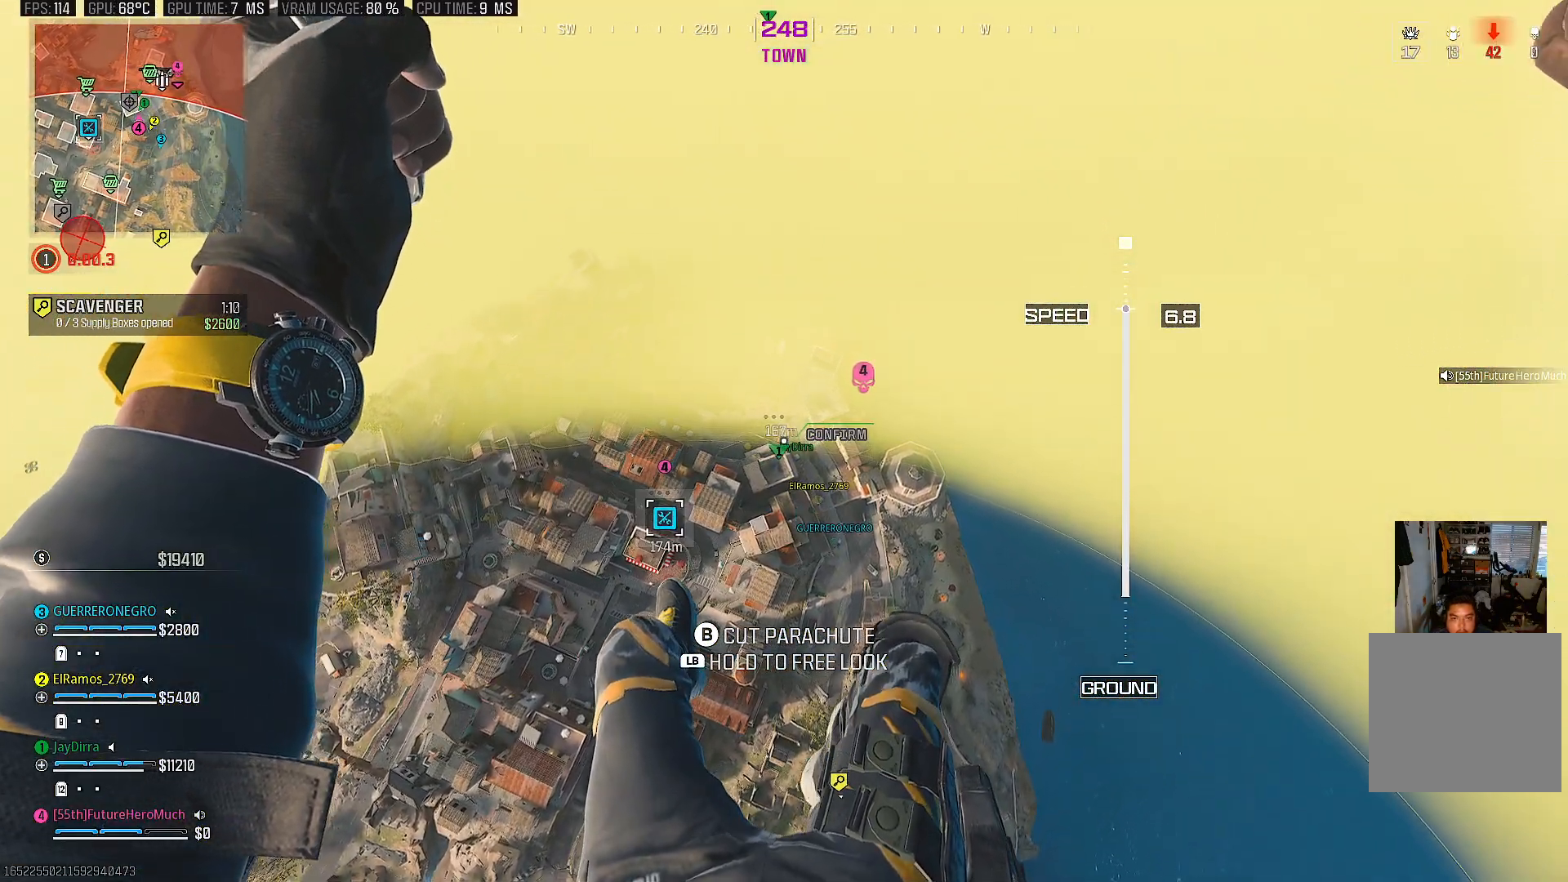
{"buttons": [], "left_stick": "down", "right_stick": "down-left", "events": [[83, "left_stick", "center"], [200, "CIRCLE", "down"], [350, "left_stick", "down"], [500, "CIRCLE", "up"]]}
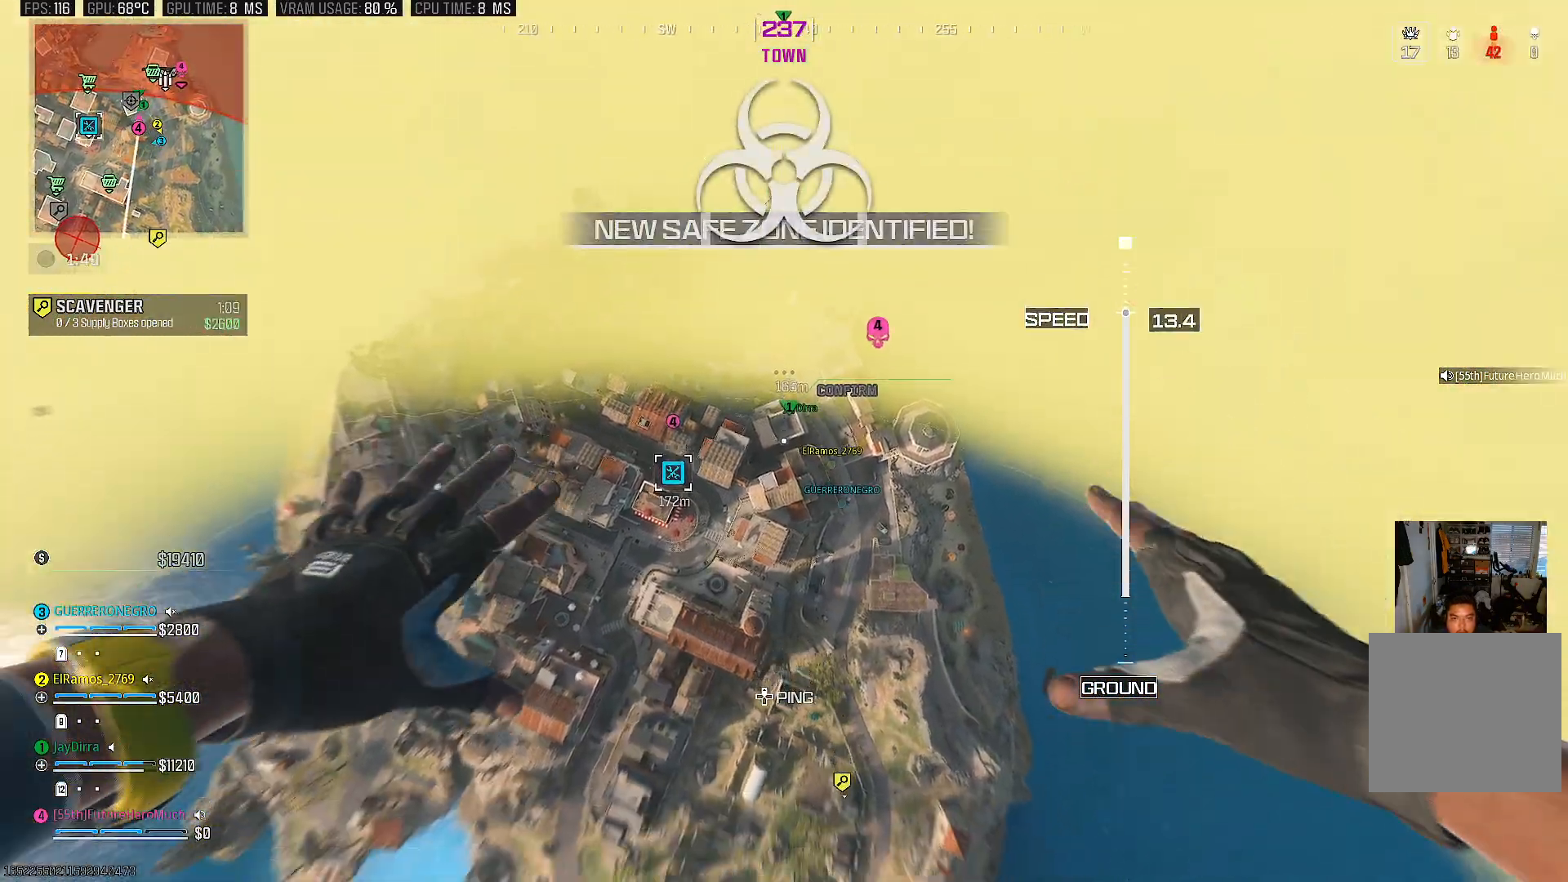
{"buttons": [], "left_stick": "down", "right_stick": "down-left", "events": [[50, "CIRCLE", "down"], [150, "CIRCLE", "up"]]}
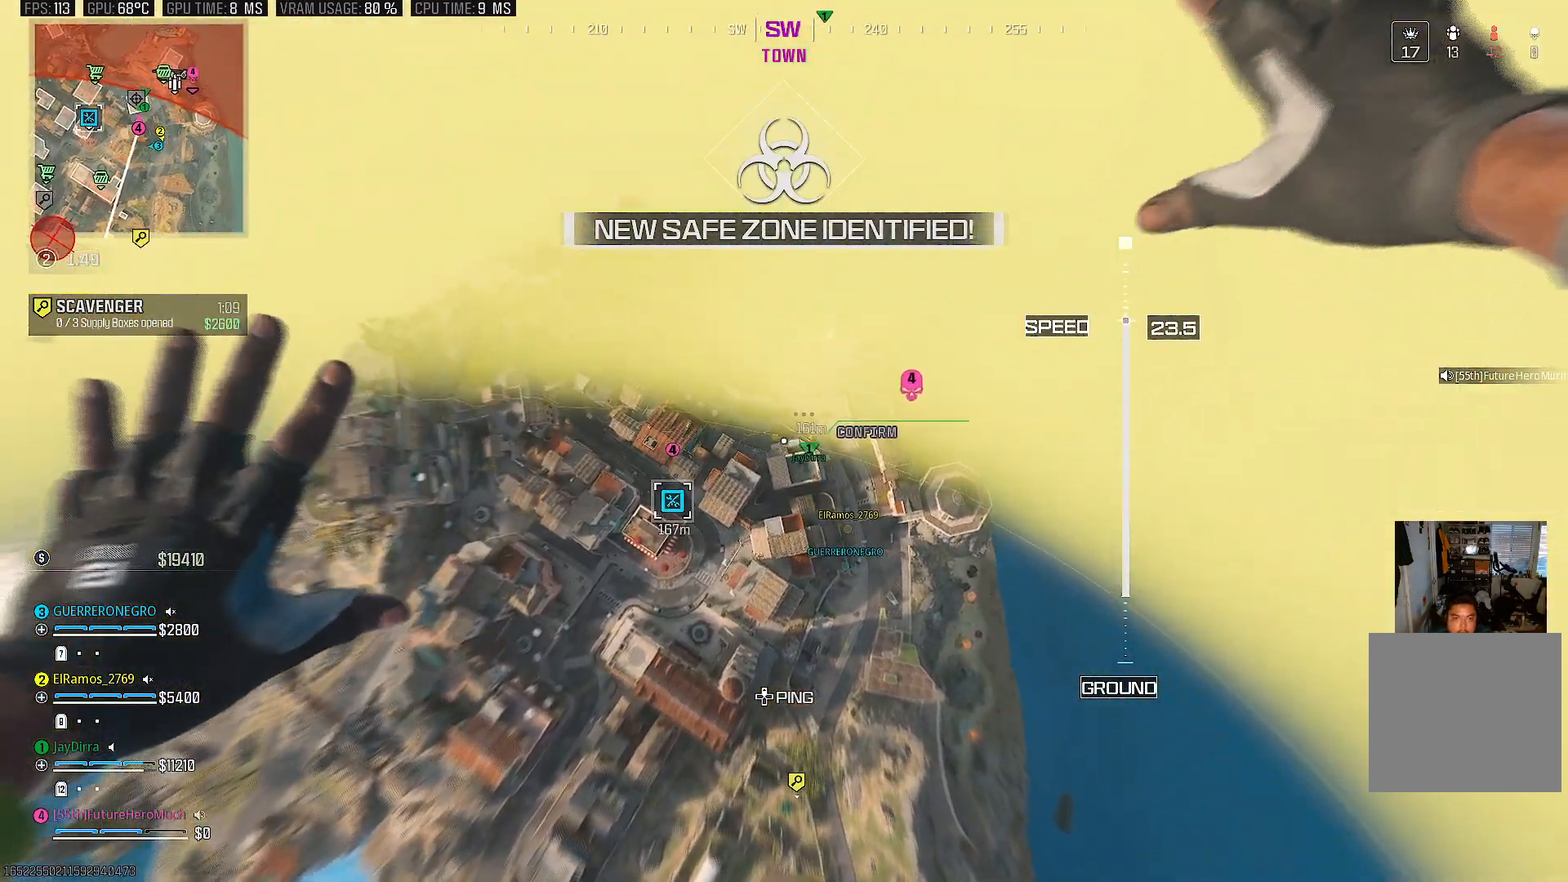
{"buttons": [], "left_stick": "down-left", "right_stick": "down", "events": [[317, "left_stick", "down-left"], [467, "right_stick", "down"]]}
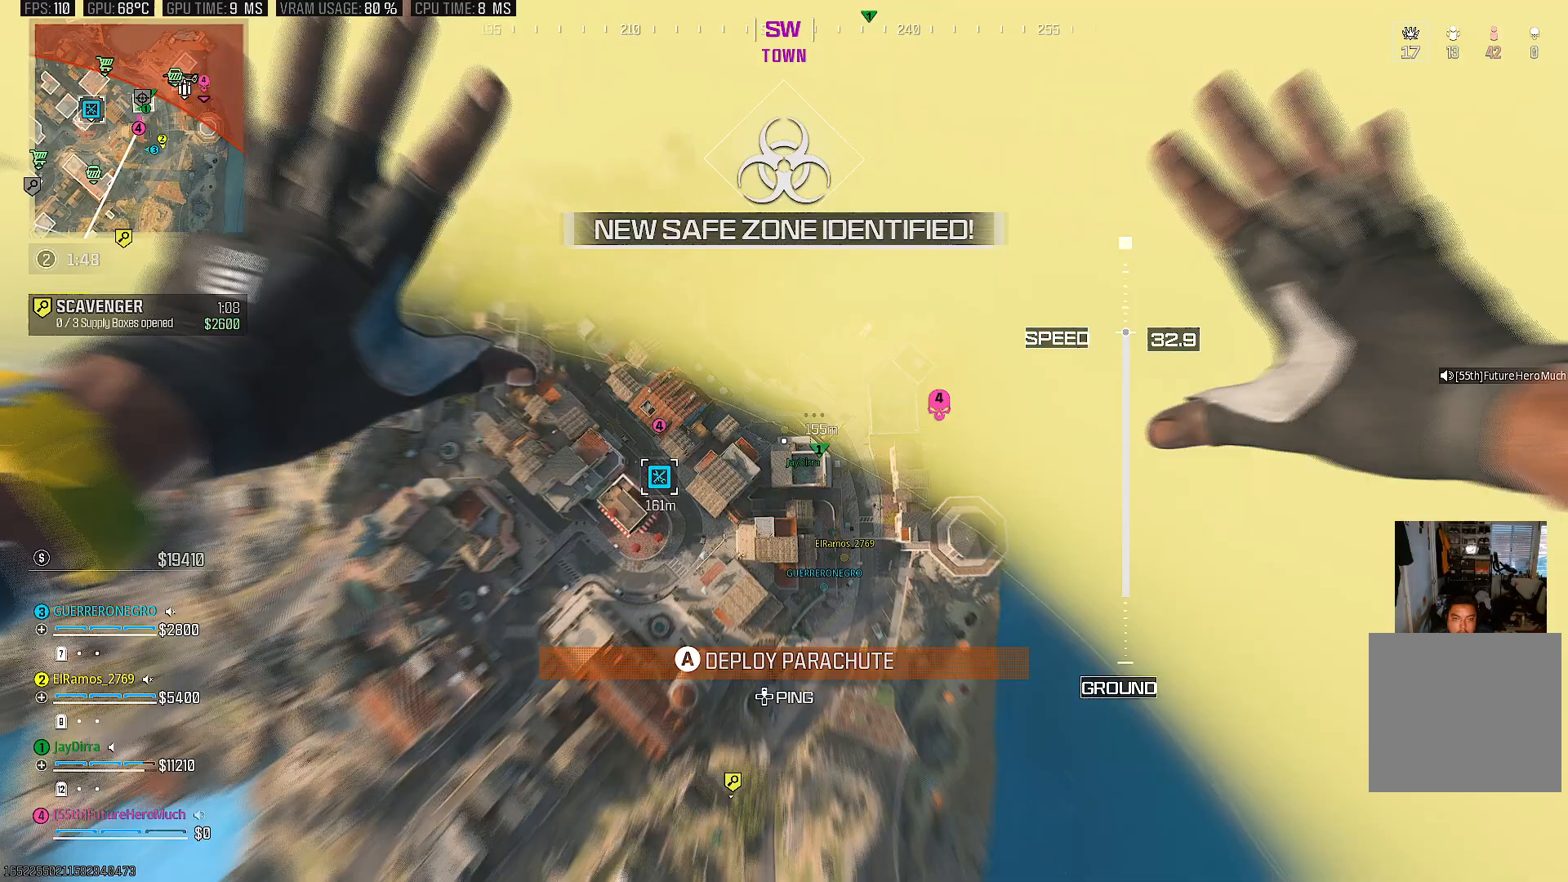
{"buttons": [], "left_stick": "down", "right_stick": "down-right", "events": [[150, "right_stick", "center"], [483, "left_stick", "down"], [500, "right_stick", "down-right"]]}
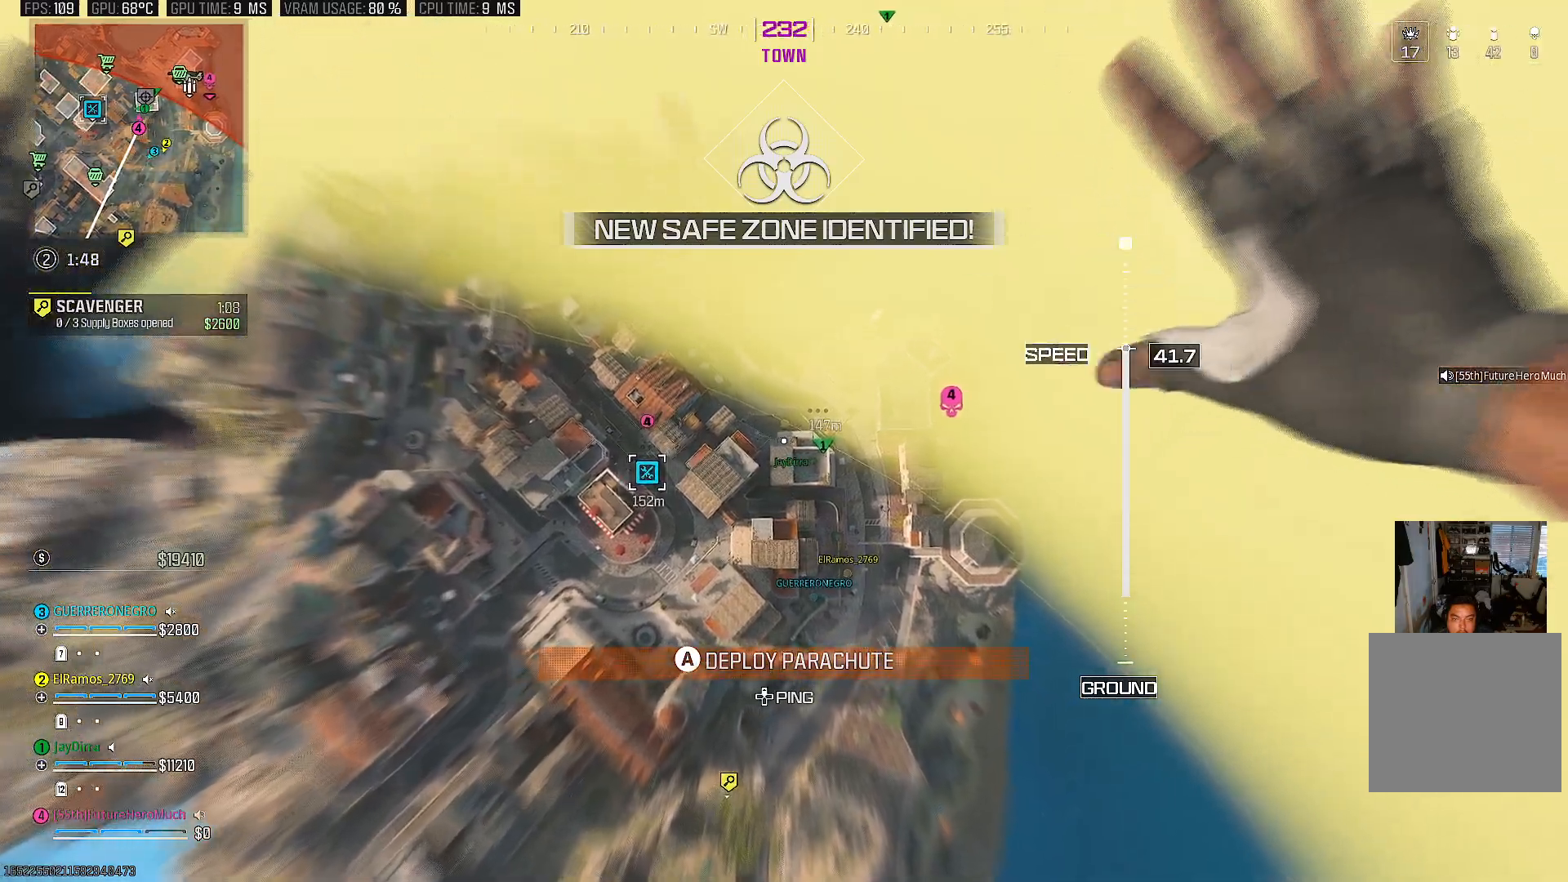
{"buttons": [], "left_stick": "down", "right_stick": "down-right", "events": []}
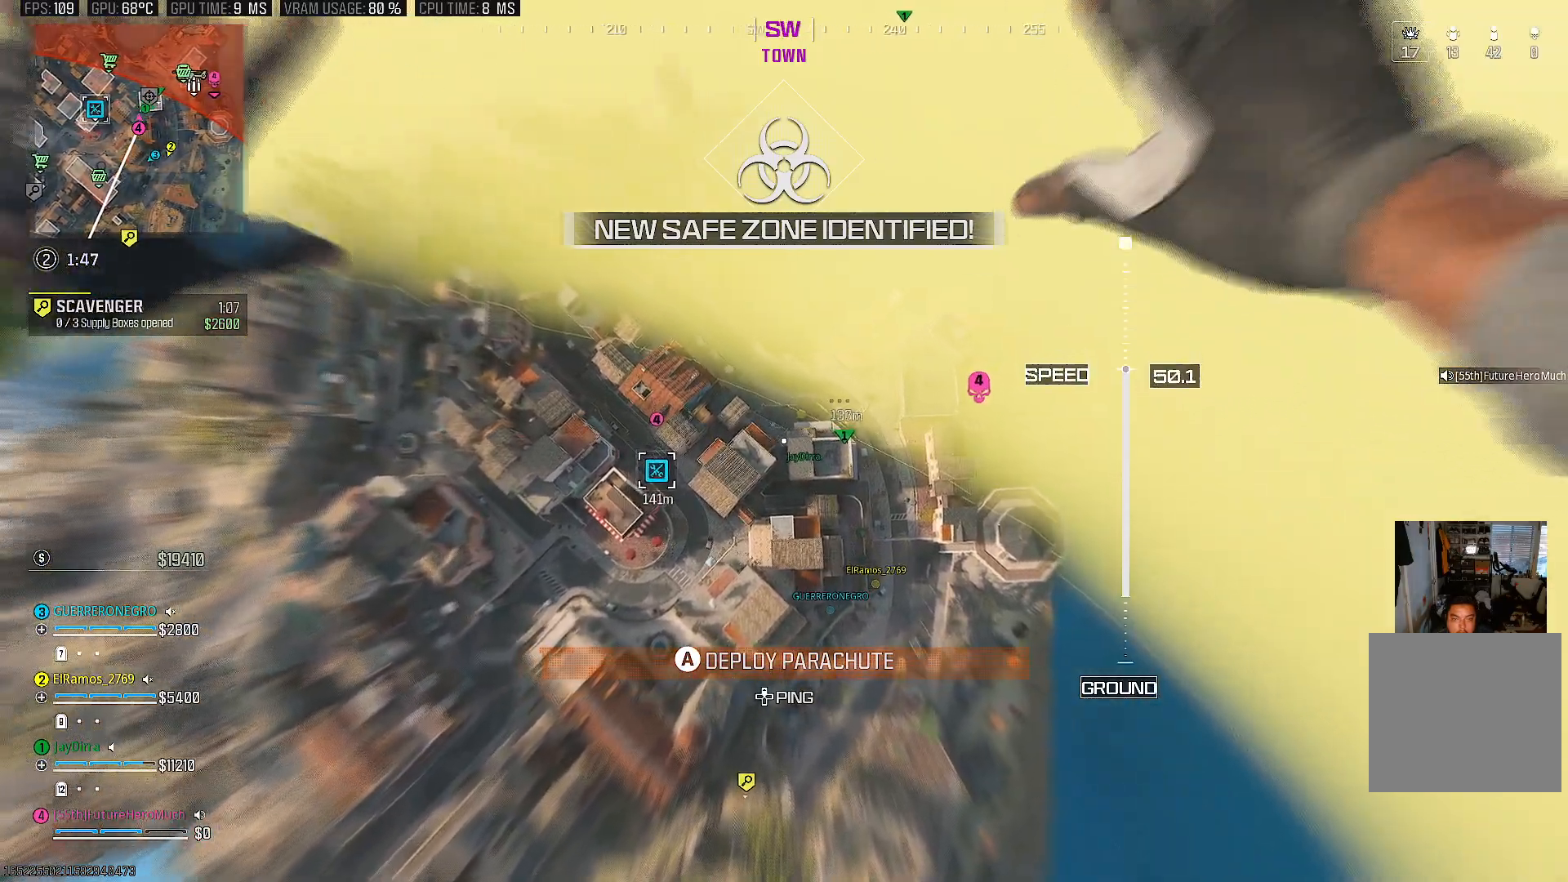
{"buttons": [], "left_stick": "down", "right_stick": "center", "events": [[83, "right_stick", "center"]]}
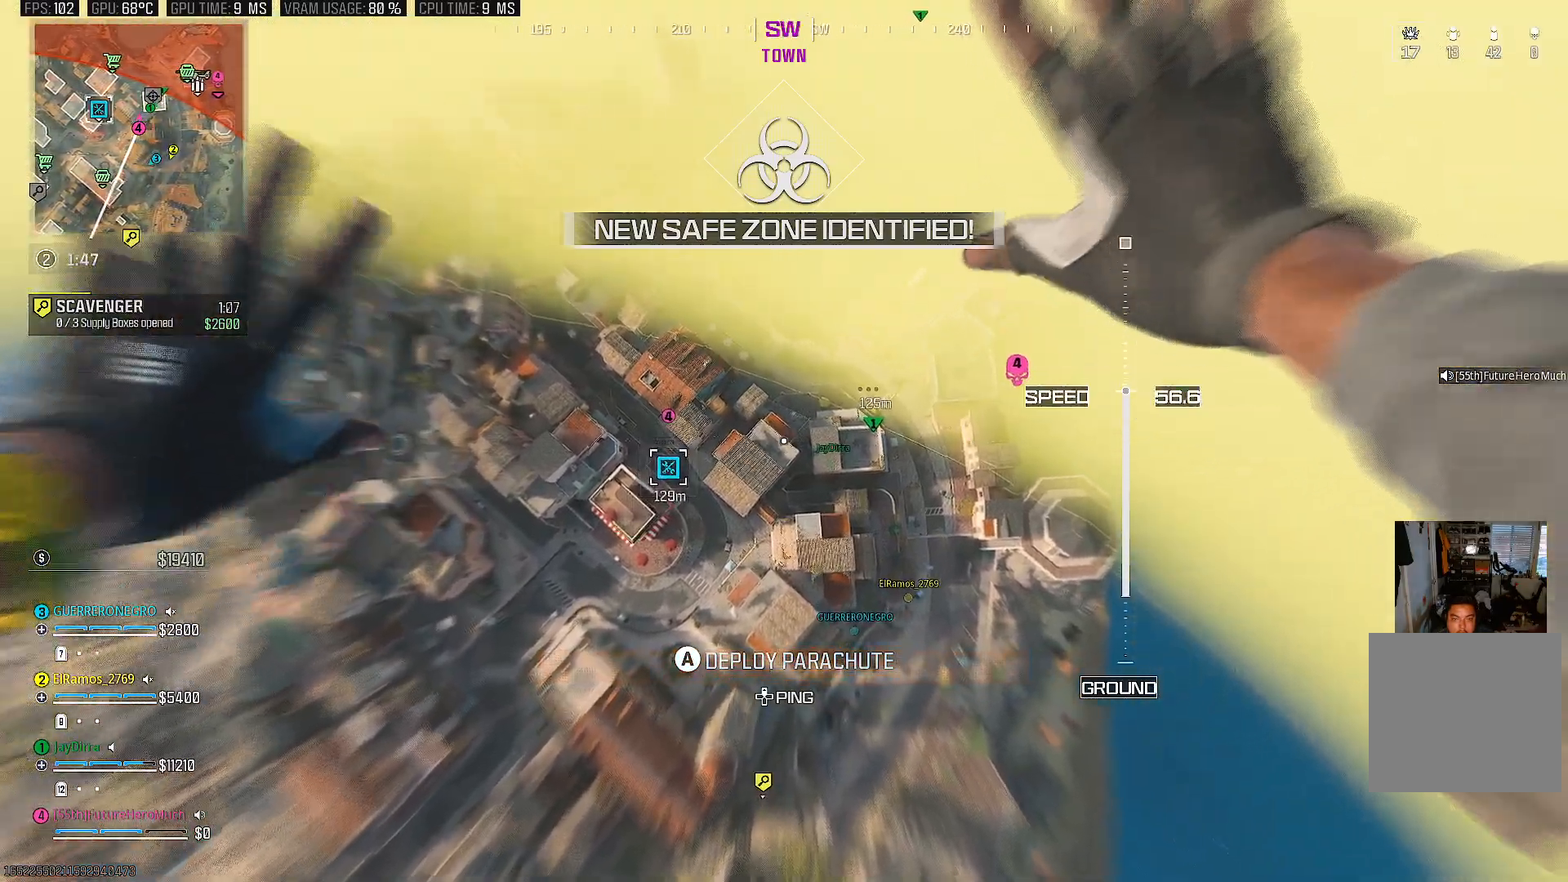
{"buttons": [], "left_stick": "down", "right_stick": "center", "events": []}